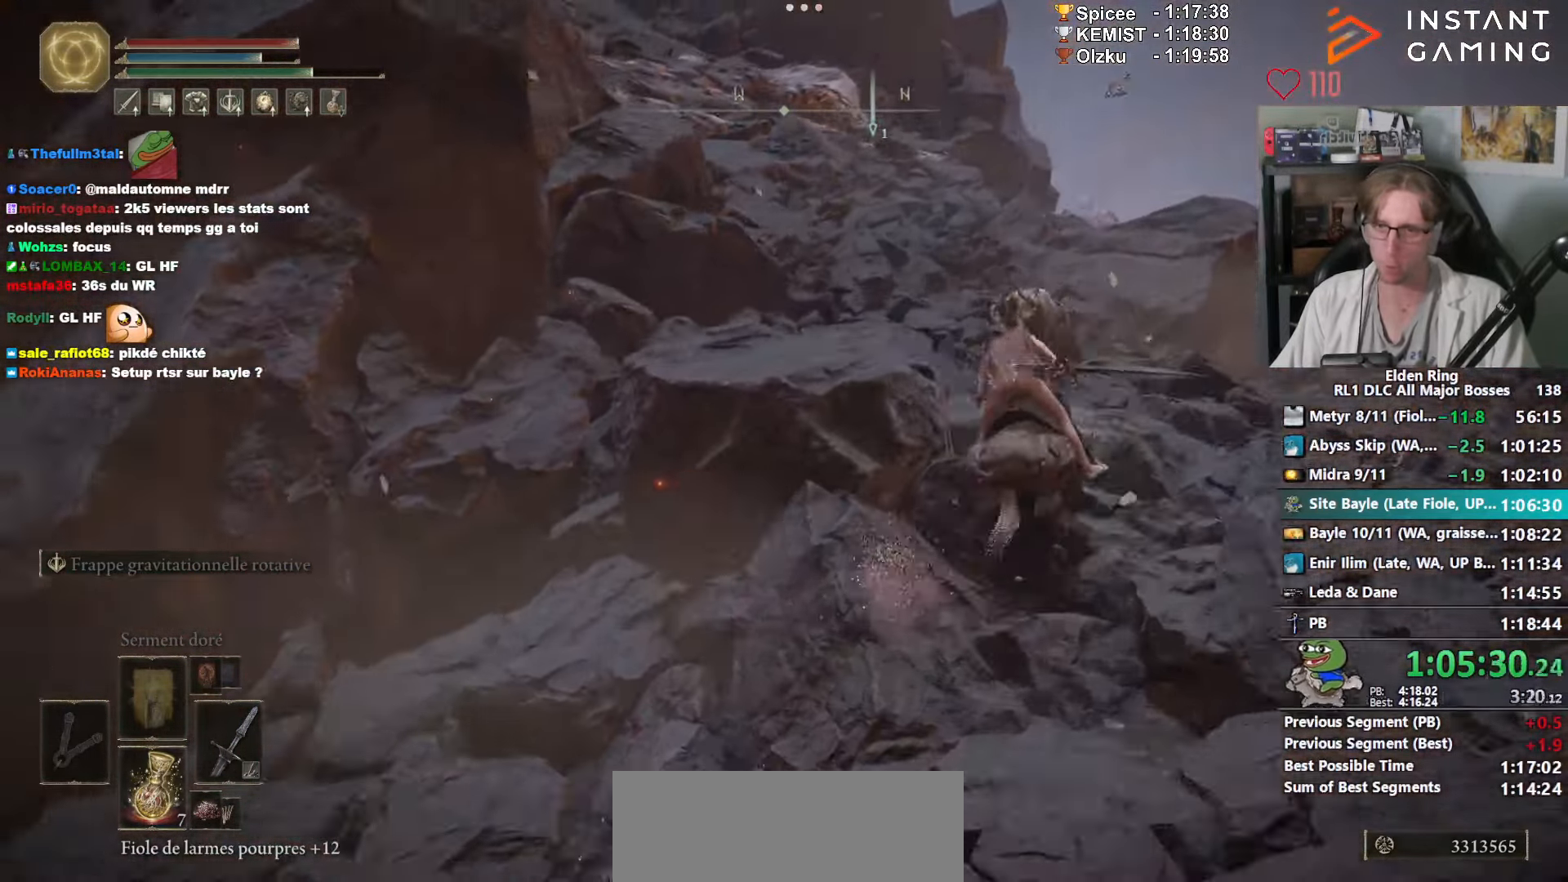
Gameplay with keyboard and mouse; each line is a JSON object with the keys and mouse buttons held at the frame after it. "events" lists presses ("down") and releases ("up") of "0", "1", "2", "3", "4", "a", "ctrl_l", "ctrl_r", "d", "down", "e", "f", "g", "left", "q", "r", "return", "right", "s", "shift_l", "shift_r", "space", "tab", "up", "z", "mouse_left", "mouse_wheel", "mouse_right", "mouse_mb4" and "mouse_mb5" between this image and that frame as [ms after this image, input, new state], when the widget could be followed in between. "mouse_left", "mouse_wheel", "mouse_right", "mouse_mb4", "mouse_mb5" = the "left", "wheel", "right", "mb4", "mb5" buttons of the "mouse" list. No other keys are recorded. "wheel" means that the mouse wheel is clicked or scrolled. Not read: mouse_move.
{"keys": ["z"], "mouse": [], "events": [[250, "space", "down"], [350, "space", "up"]]}
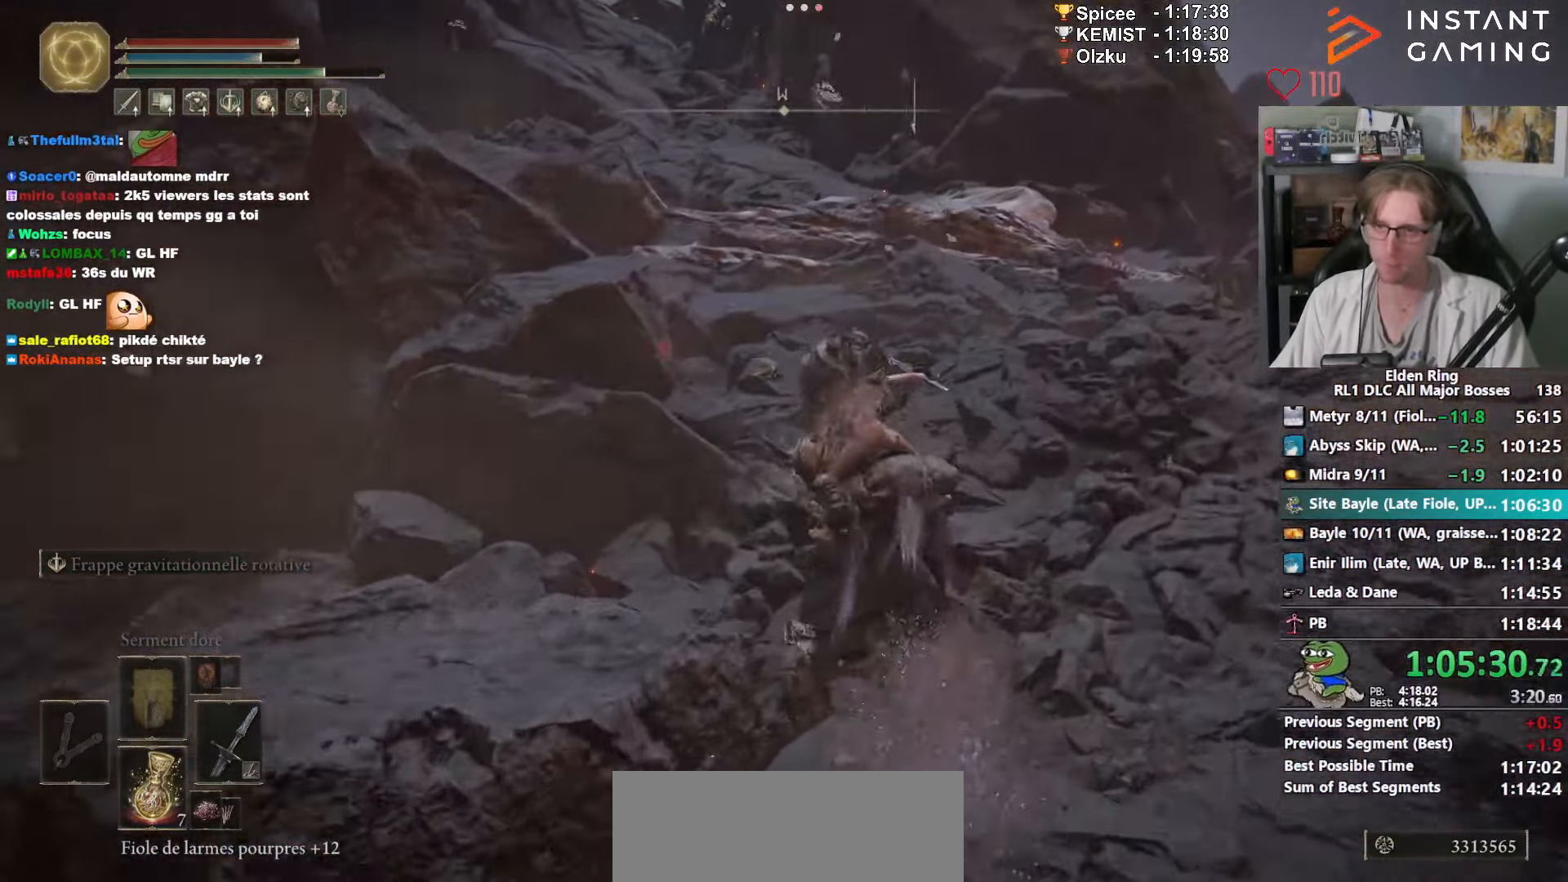
{"keys": ["z"], "mouse": [], "events": []}
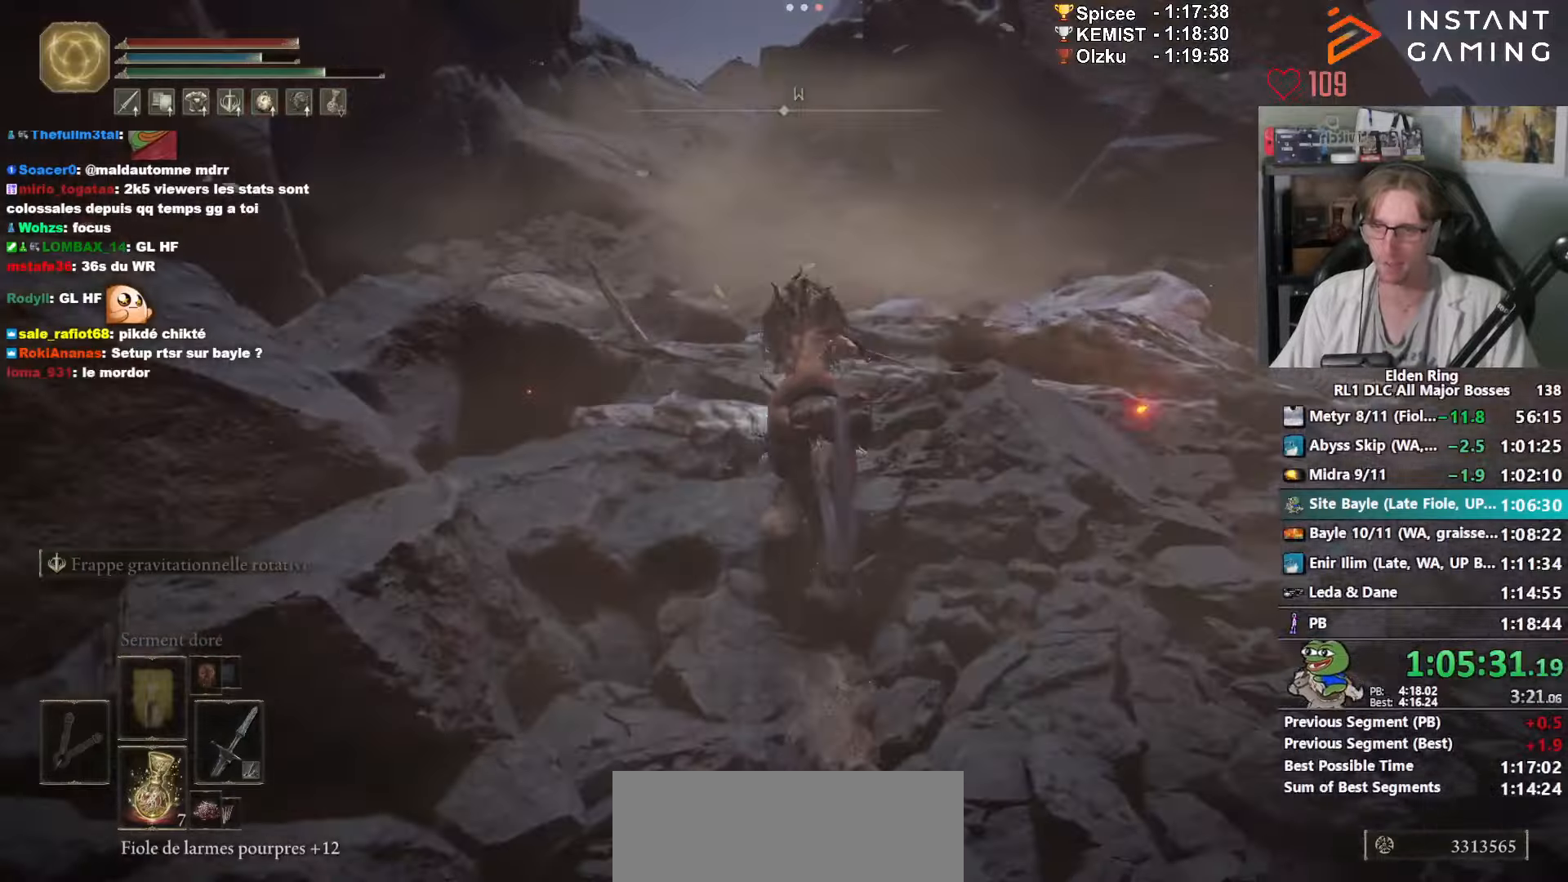
{"keys": ["z"], "mouse": [], "events": []}
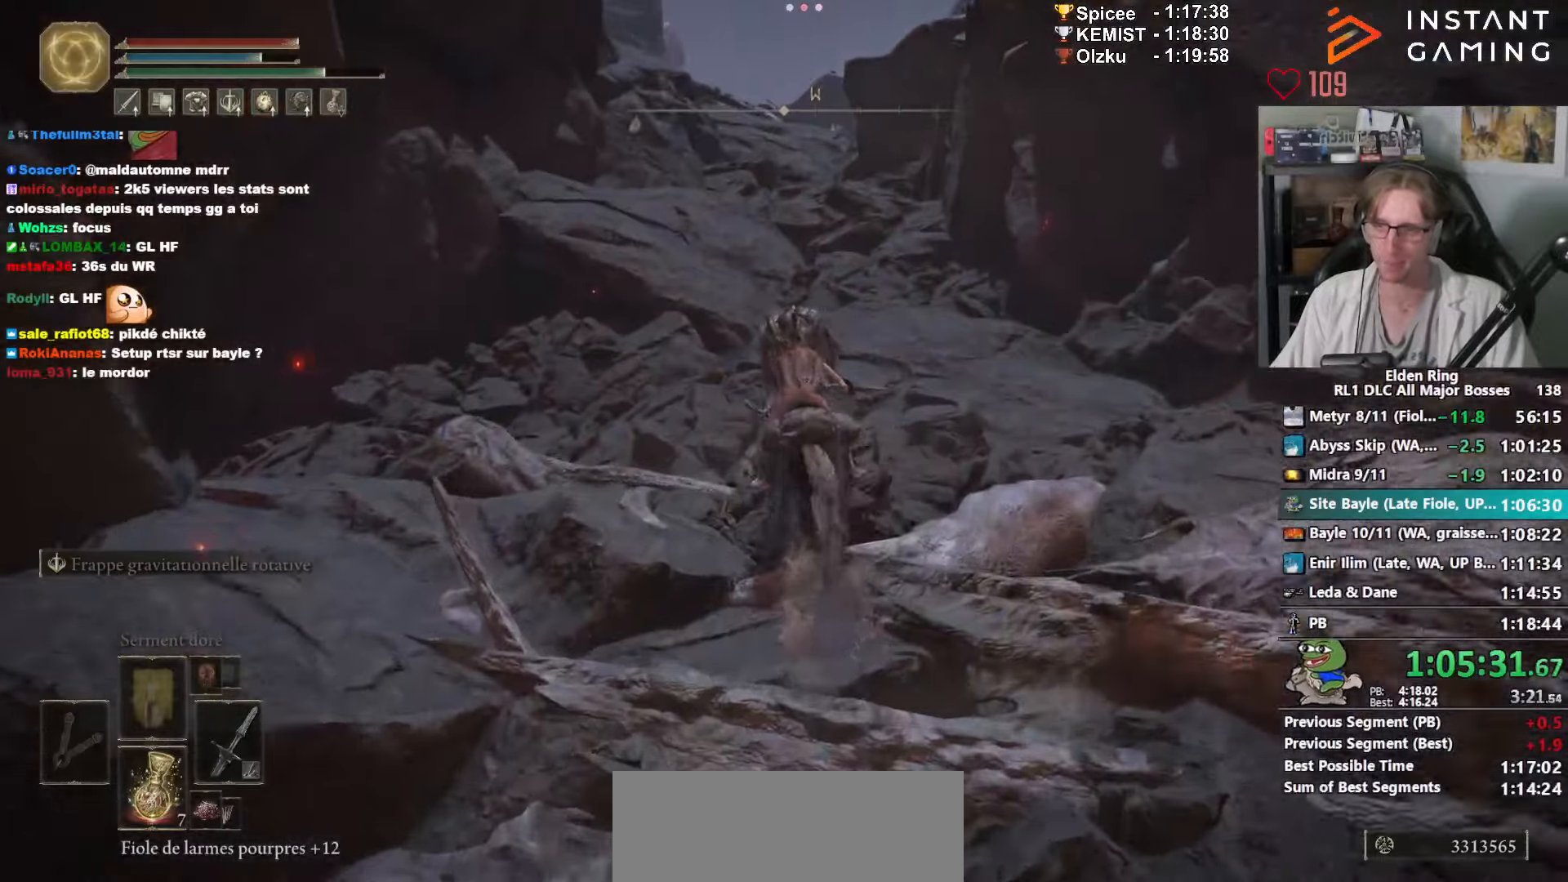
{"keys": ["z"], "mouse": [], "events": []}
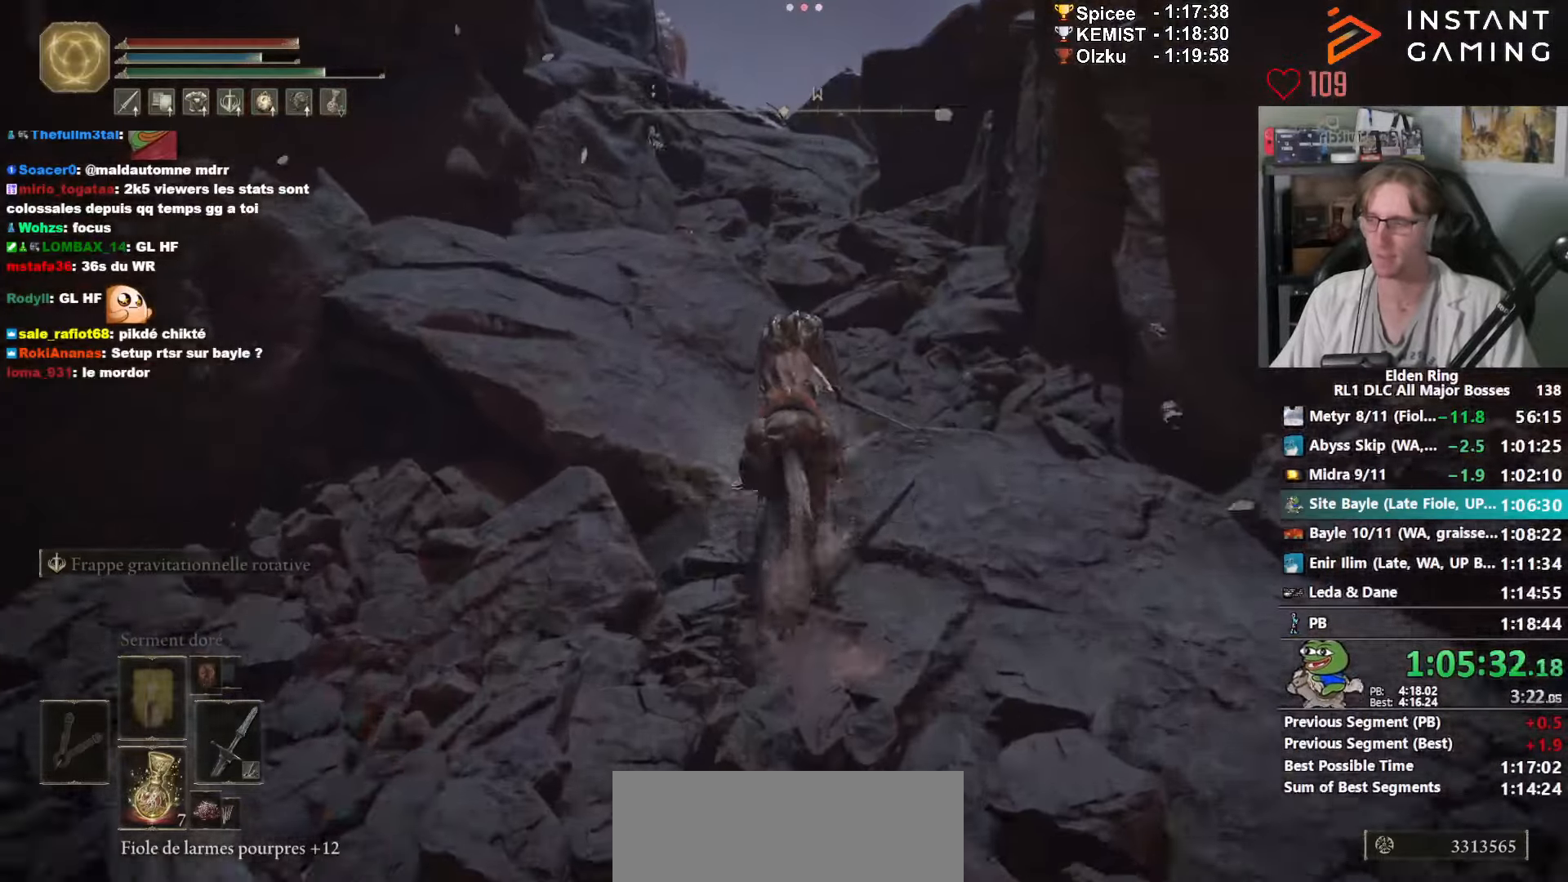
{"keys": ["z"], "mouse": [], "events": []}
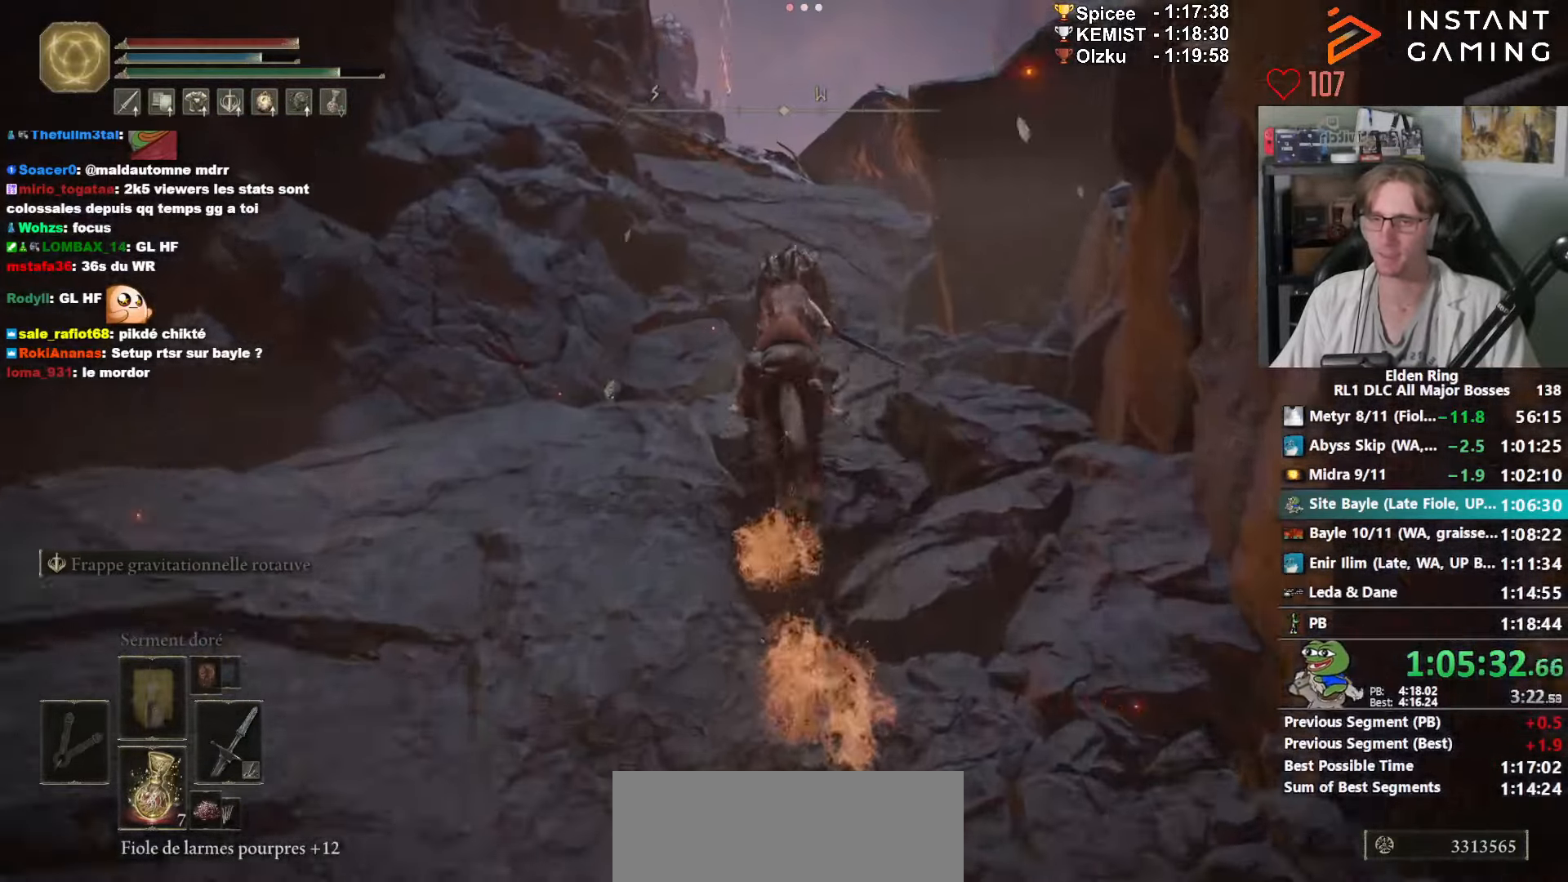
{"keys": ["z"], "mouse": [], "events": [[100, "space", "down"], [184, "space", "up"]]}
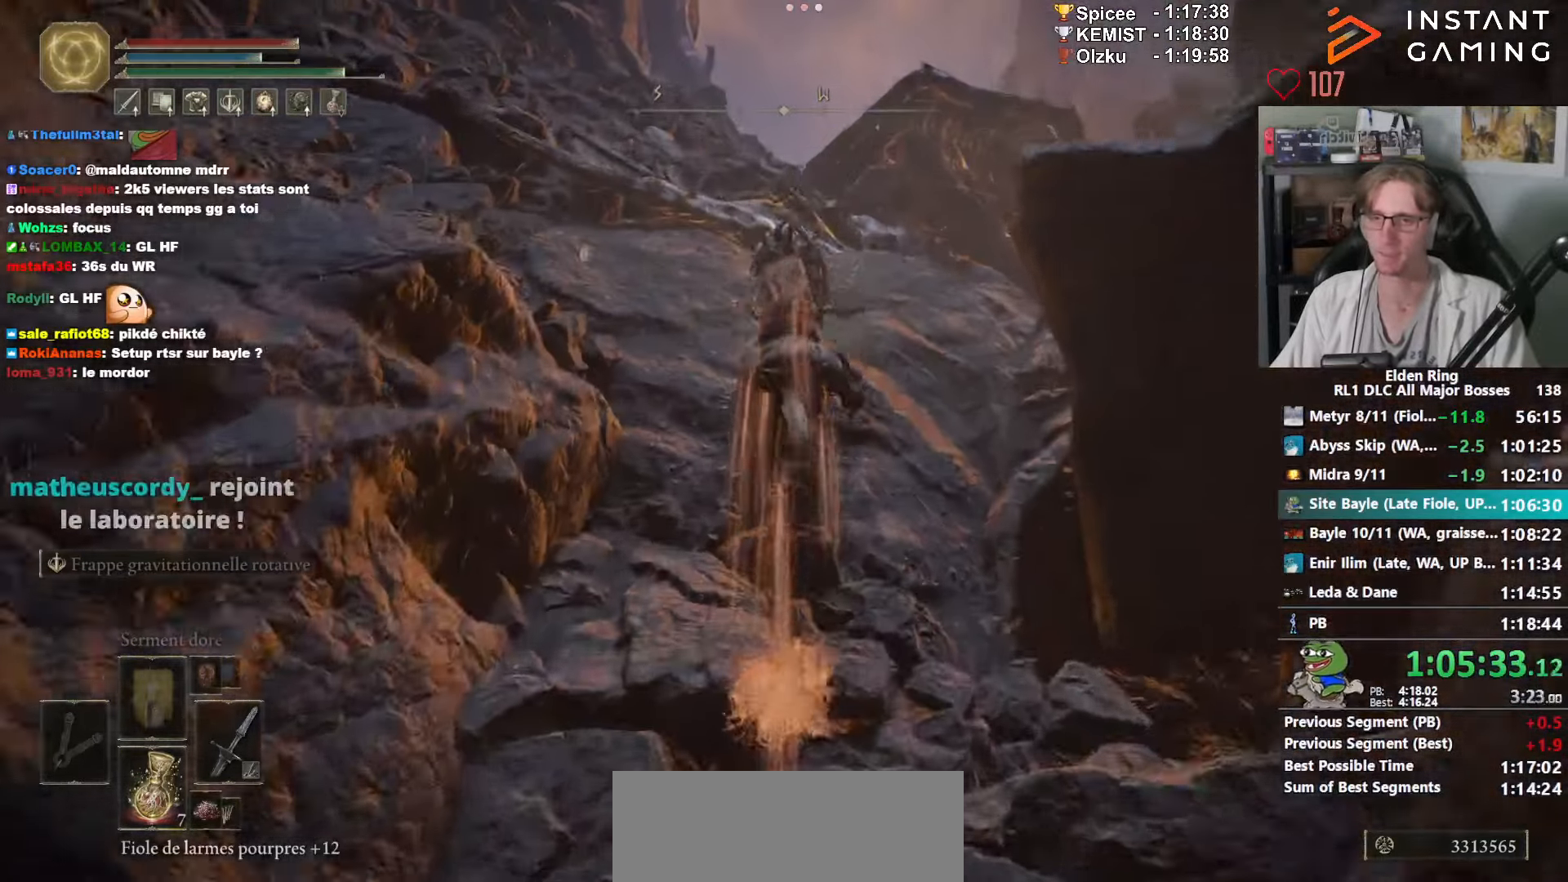
{"keys": ["z"], "mouse": [], "events": []}
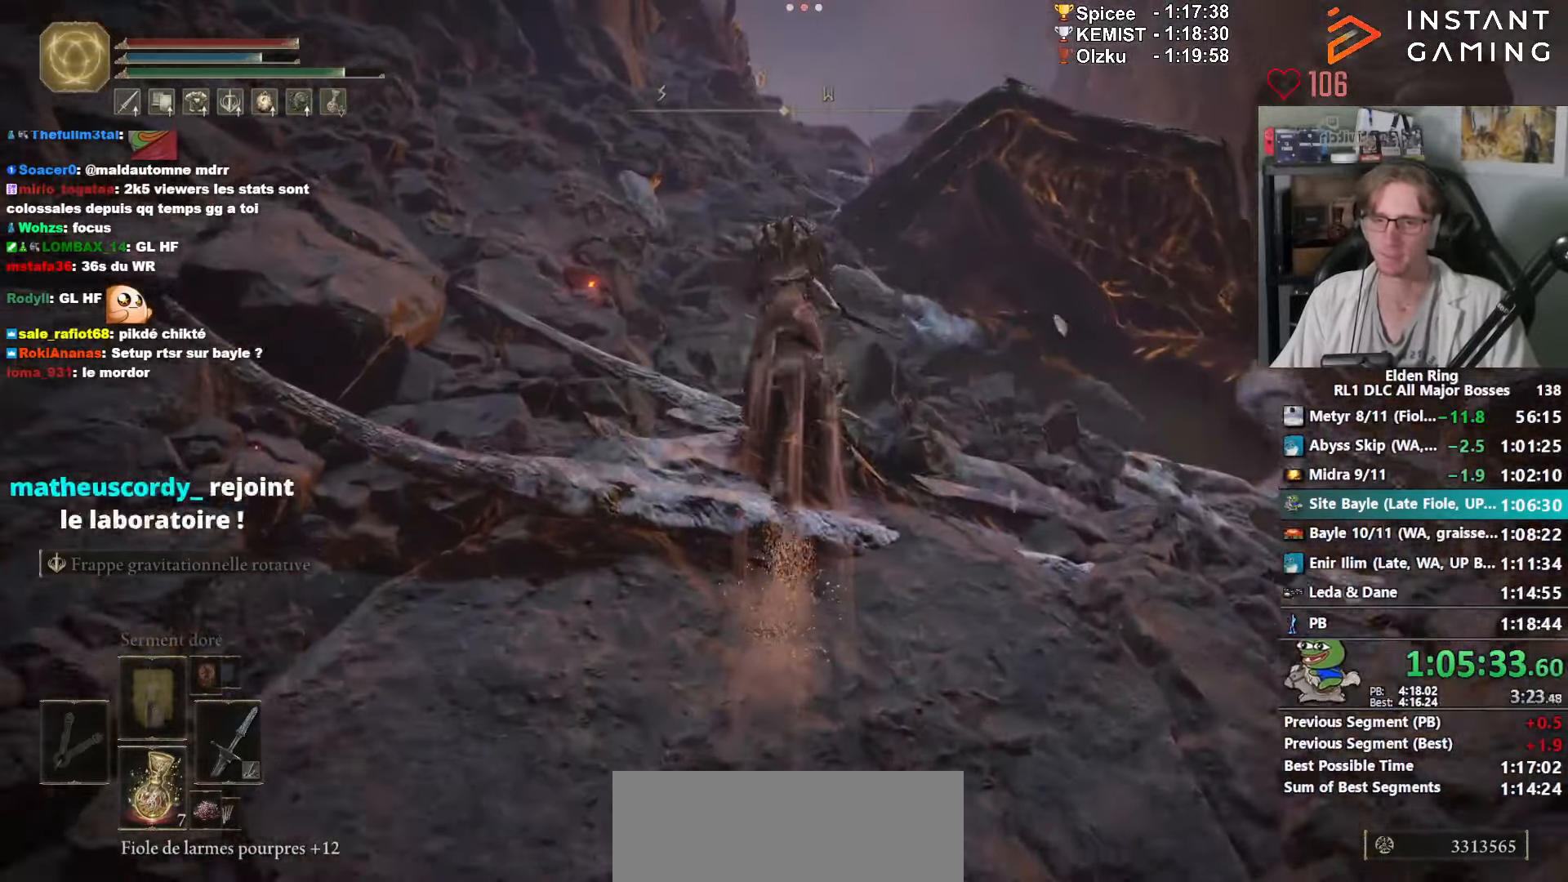
{"keys": ["z"], "mouse": [], "events": []}
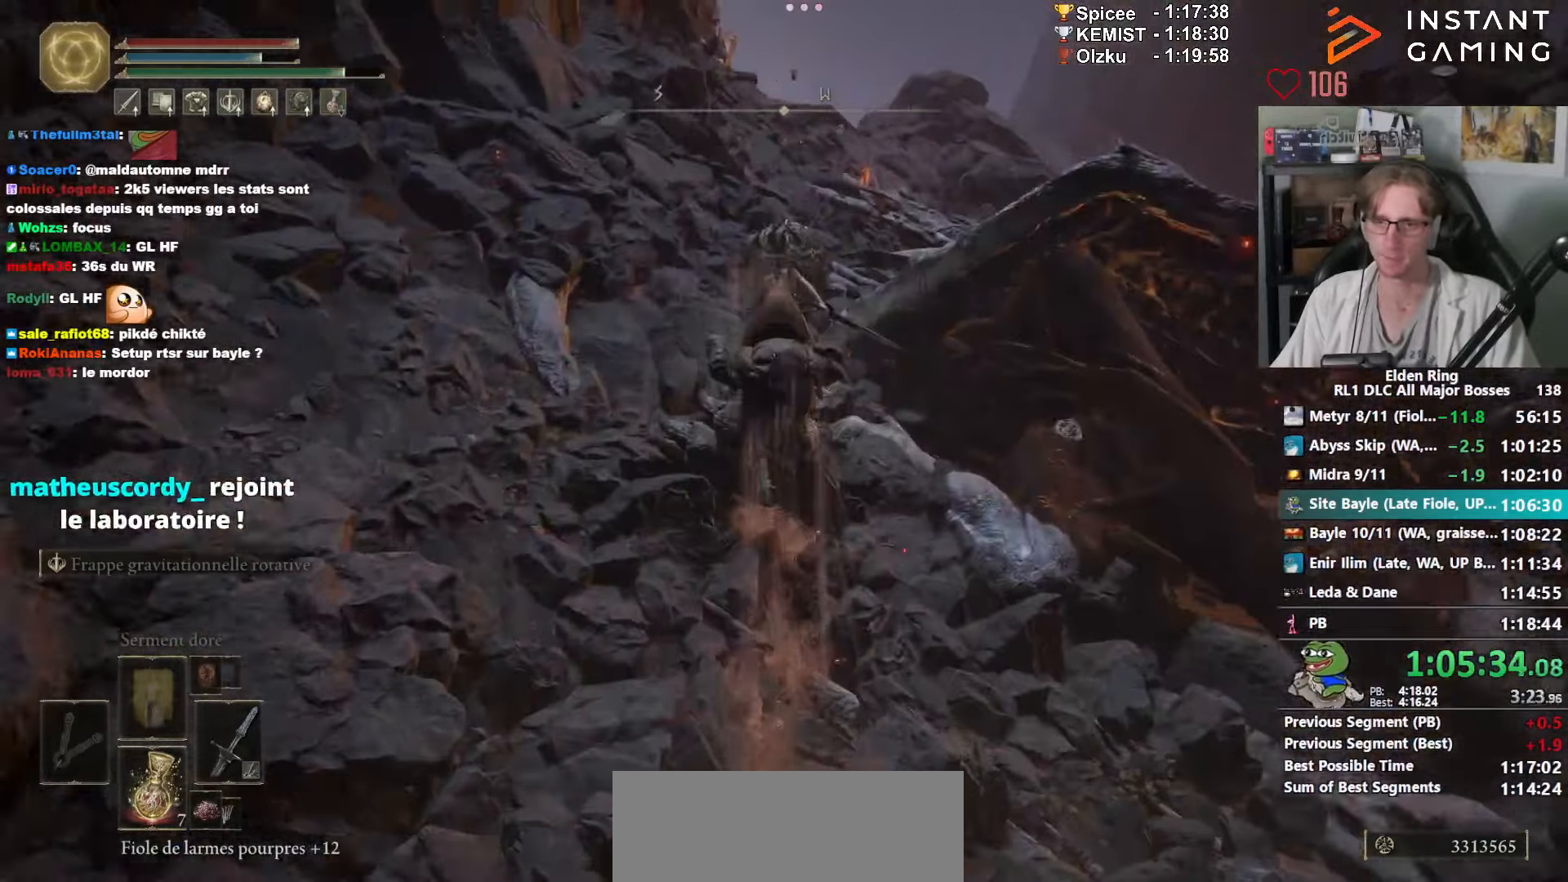
{"keys": ["z"], "mouse": [], "events": []}
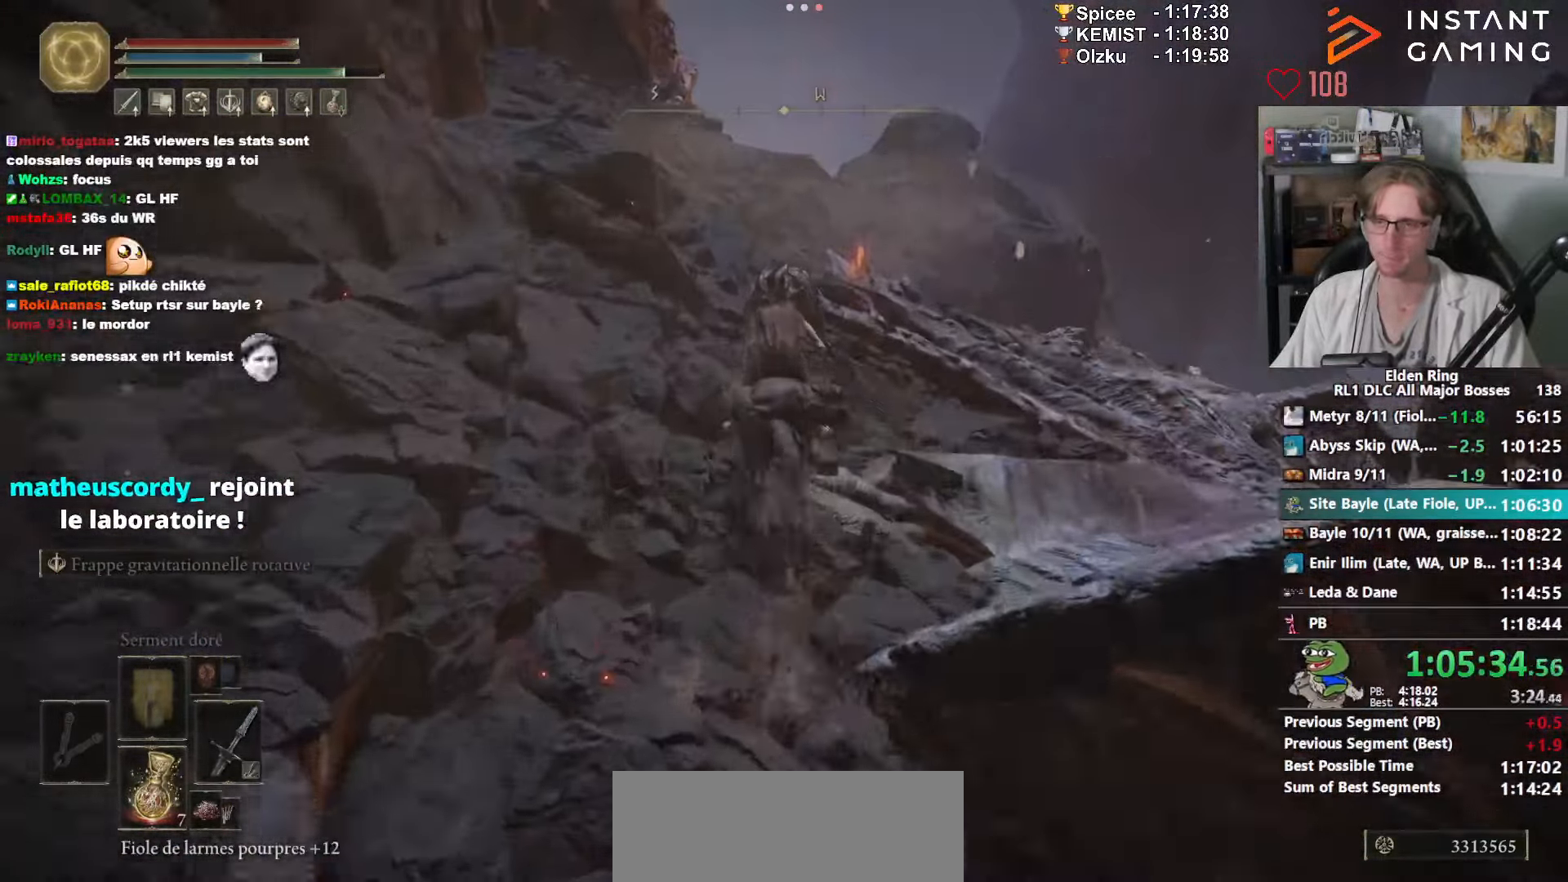
{"keys": ["z"], "mouse": ["wheel"], "events": [[384, "mouse_wheel", "down"]]}
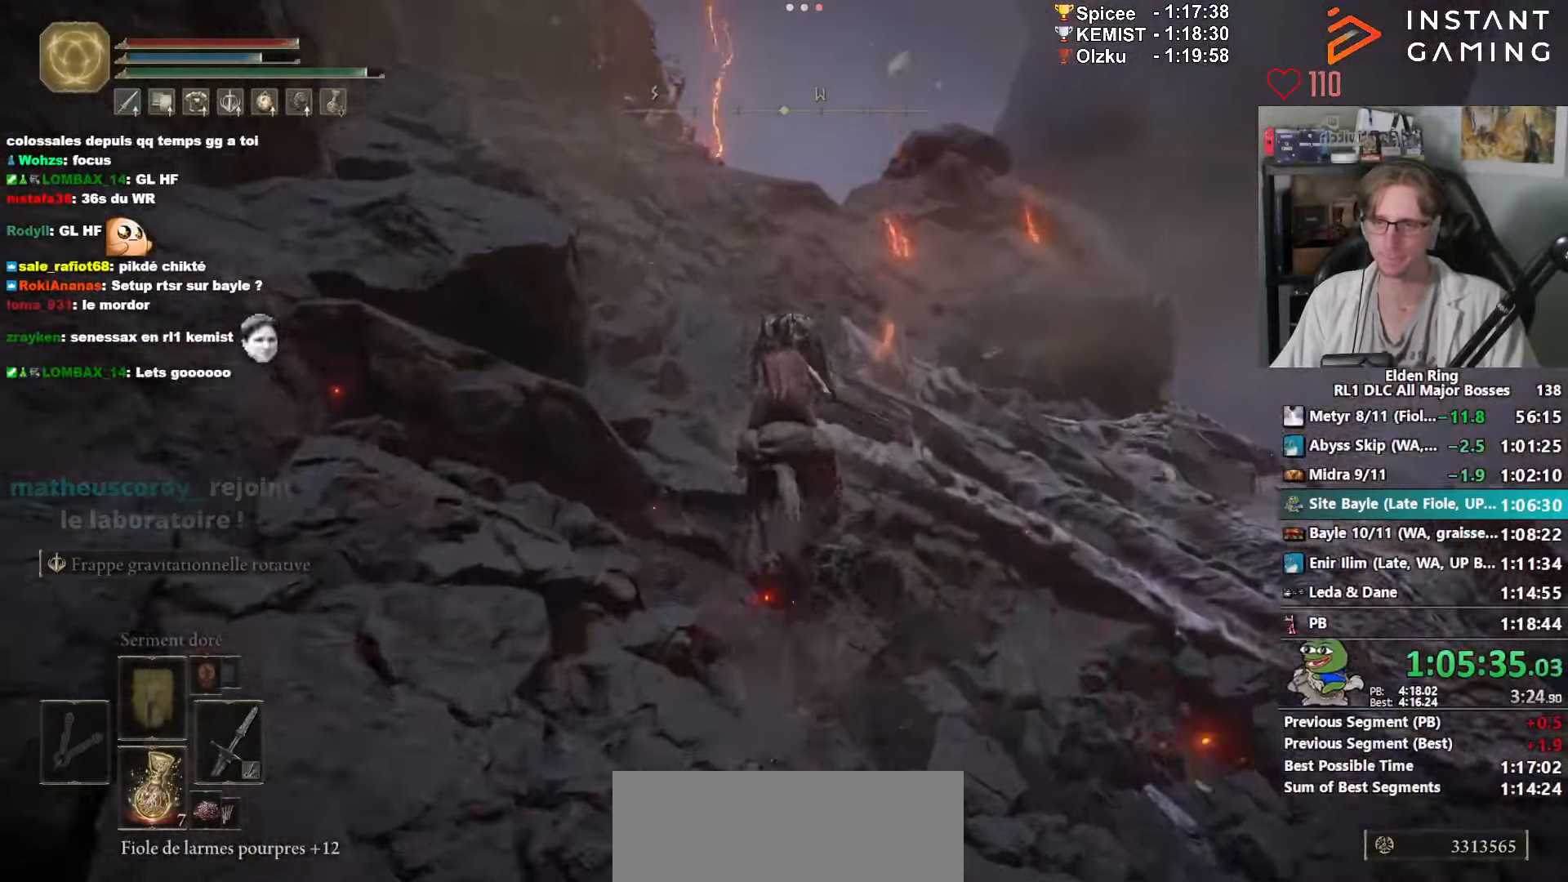
{"keys": ["z"], "mouse": [], "events": [[34, "mouse_wheel", "up"], [84, "mouse_wheel", "down"], [450, "mouse_wheel", "up"]]}
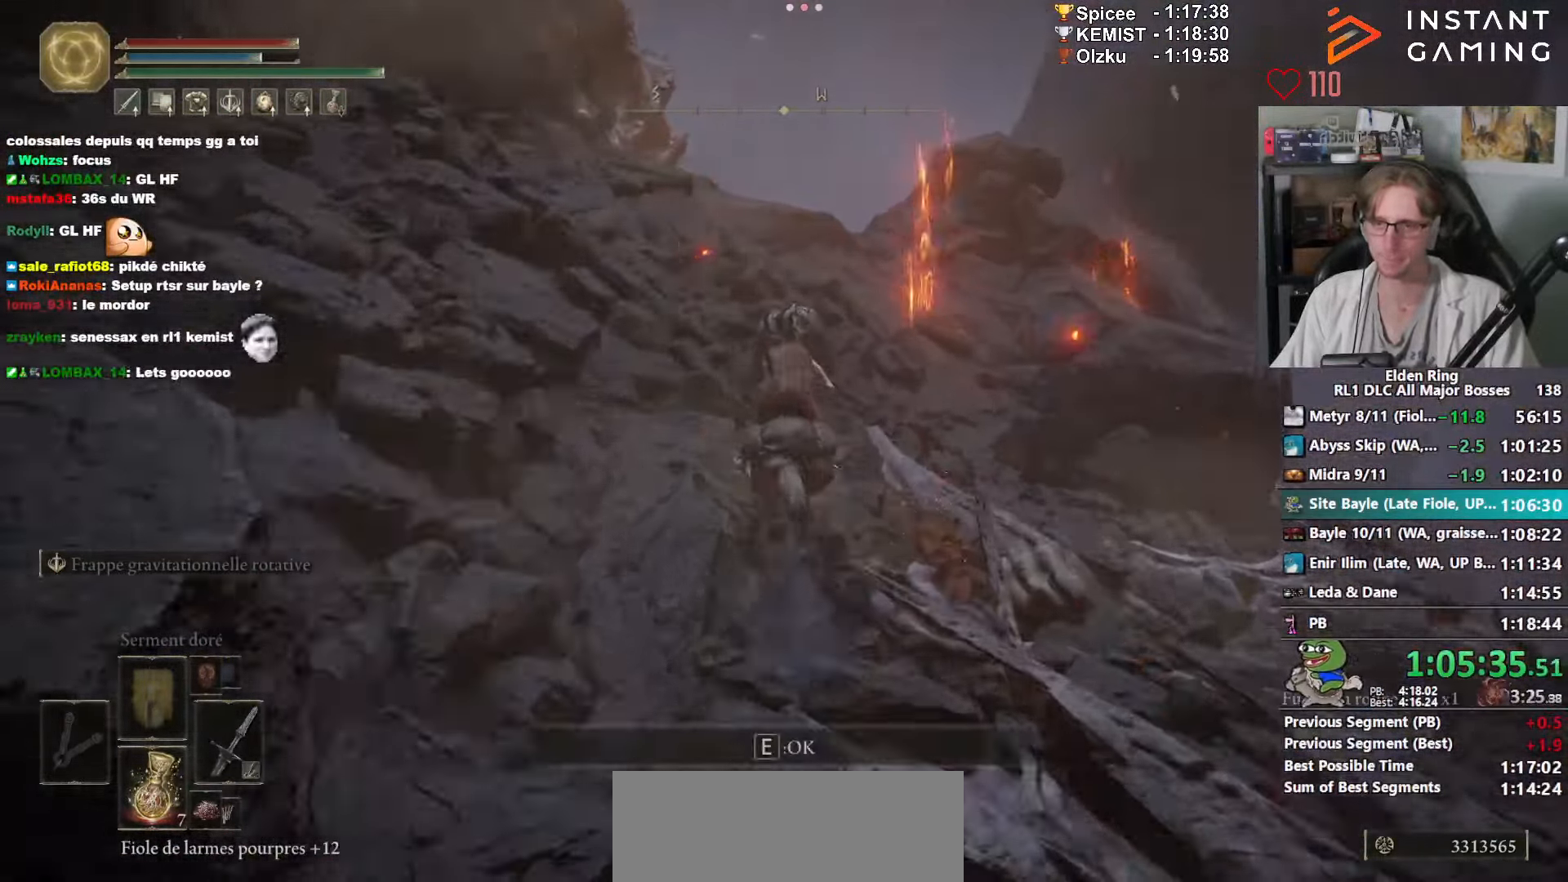
{"keys": ["z"], "mouse": ["wheel"], "events": [[50, "mouse_wheel", "down"], [167, "mouse_wheel", "up"], [184, "space", "down"], [284, "space", "up"], [384, "mouse_wheel", "down"]]}
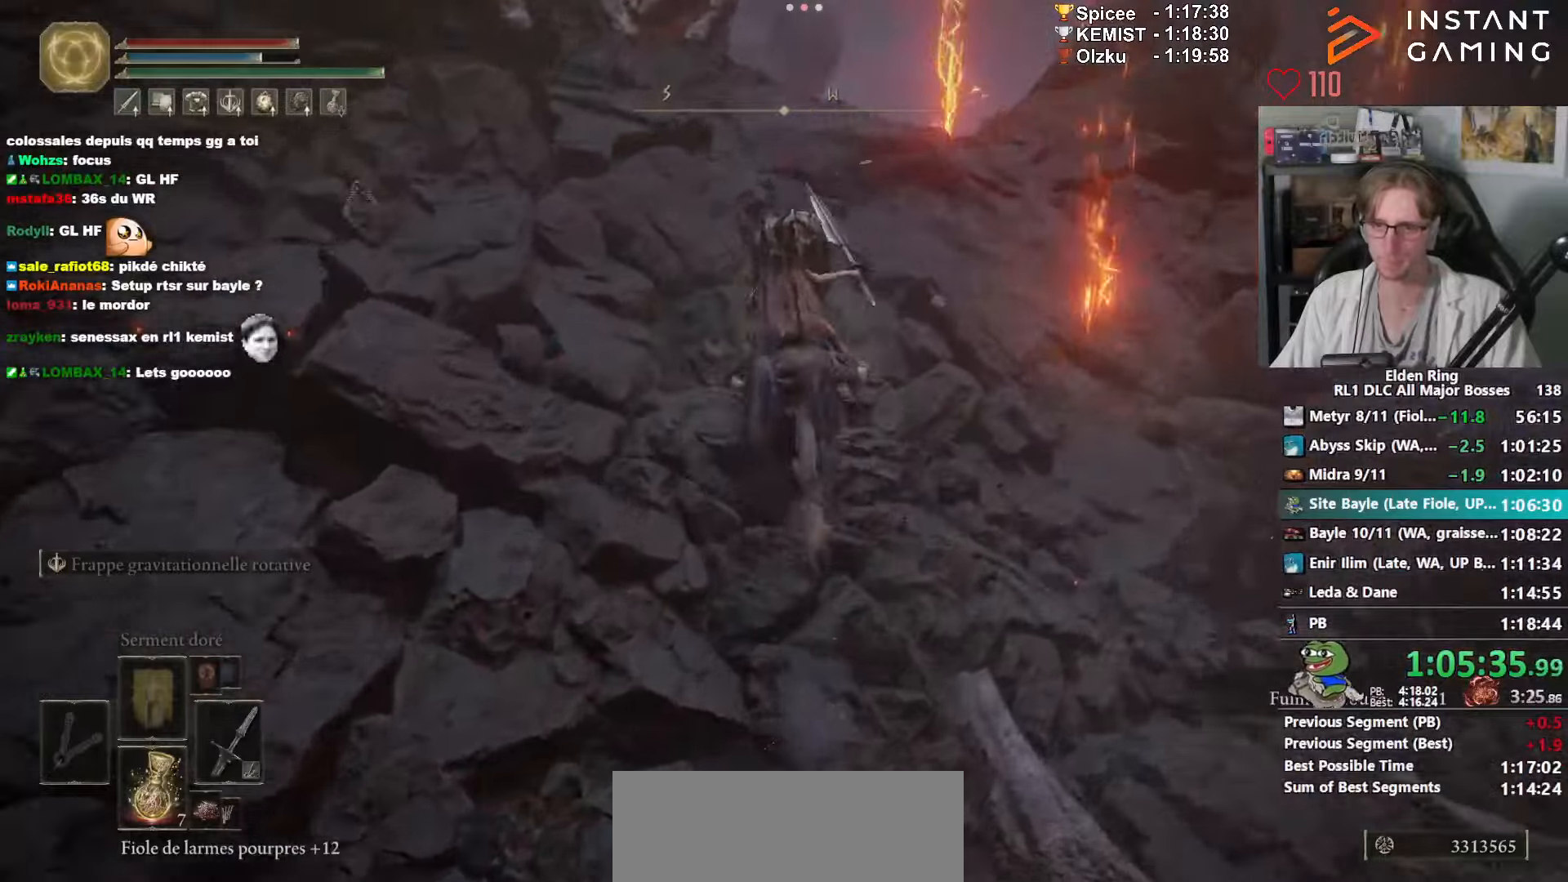
{"keys": ["z"], "mouse": [], "events": [[66, "mouse_wheel", "up"]]}
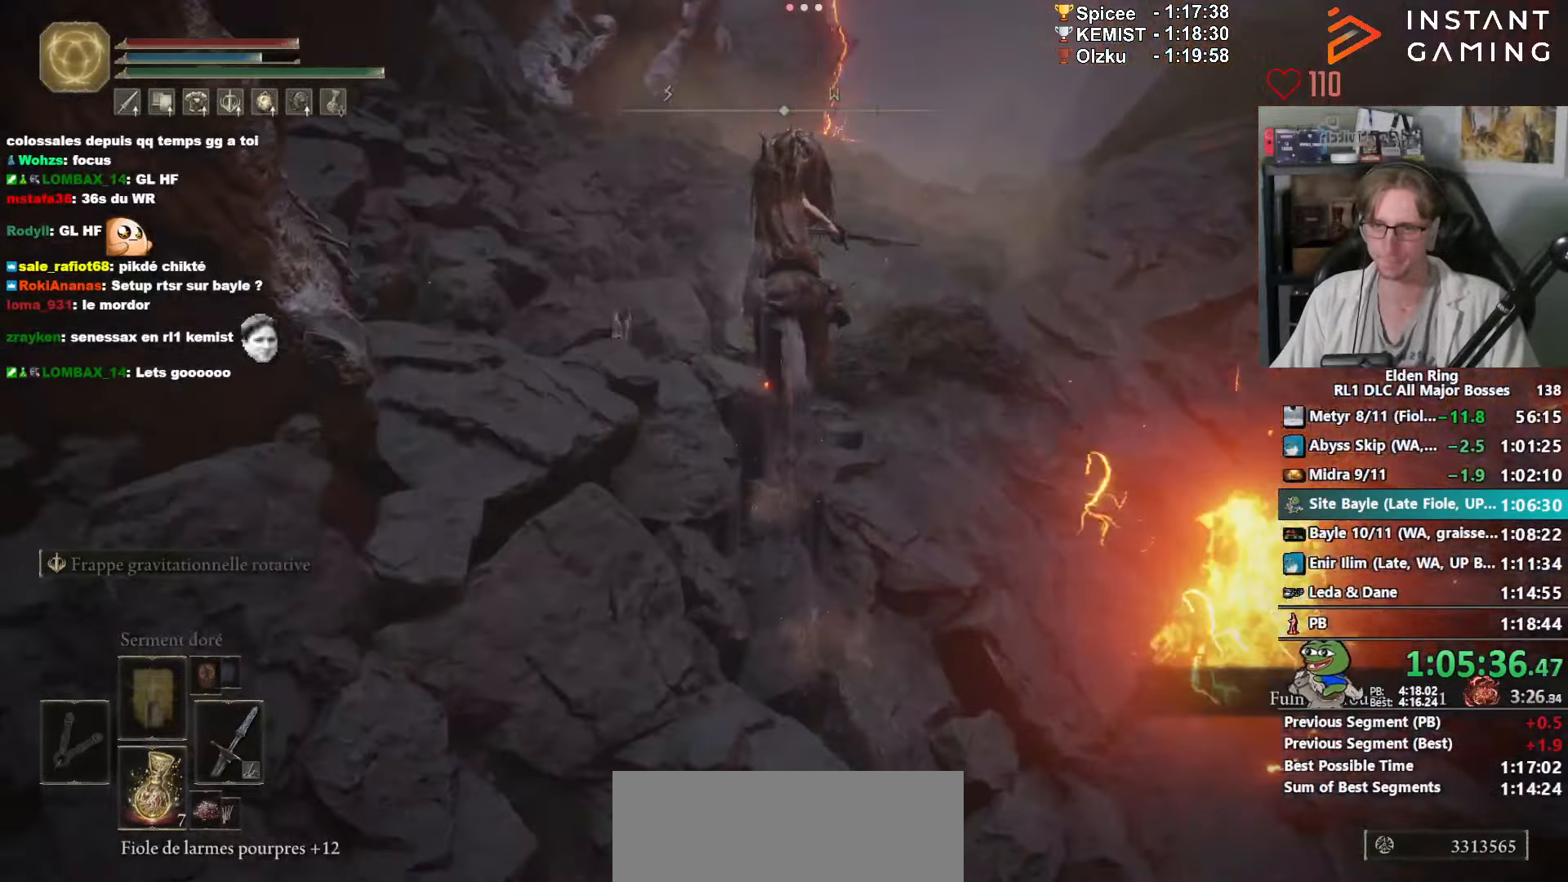
{"keys": ["z"], "mouse": [], "events": []}
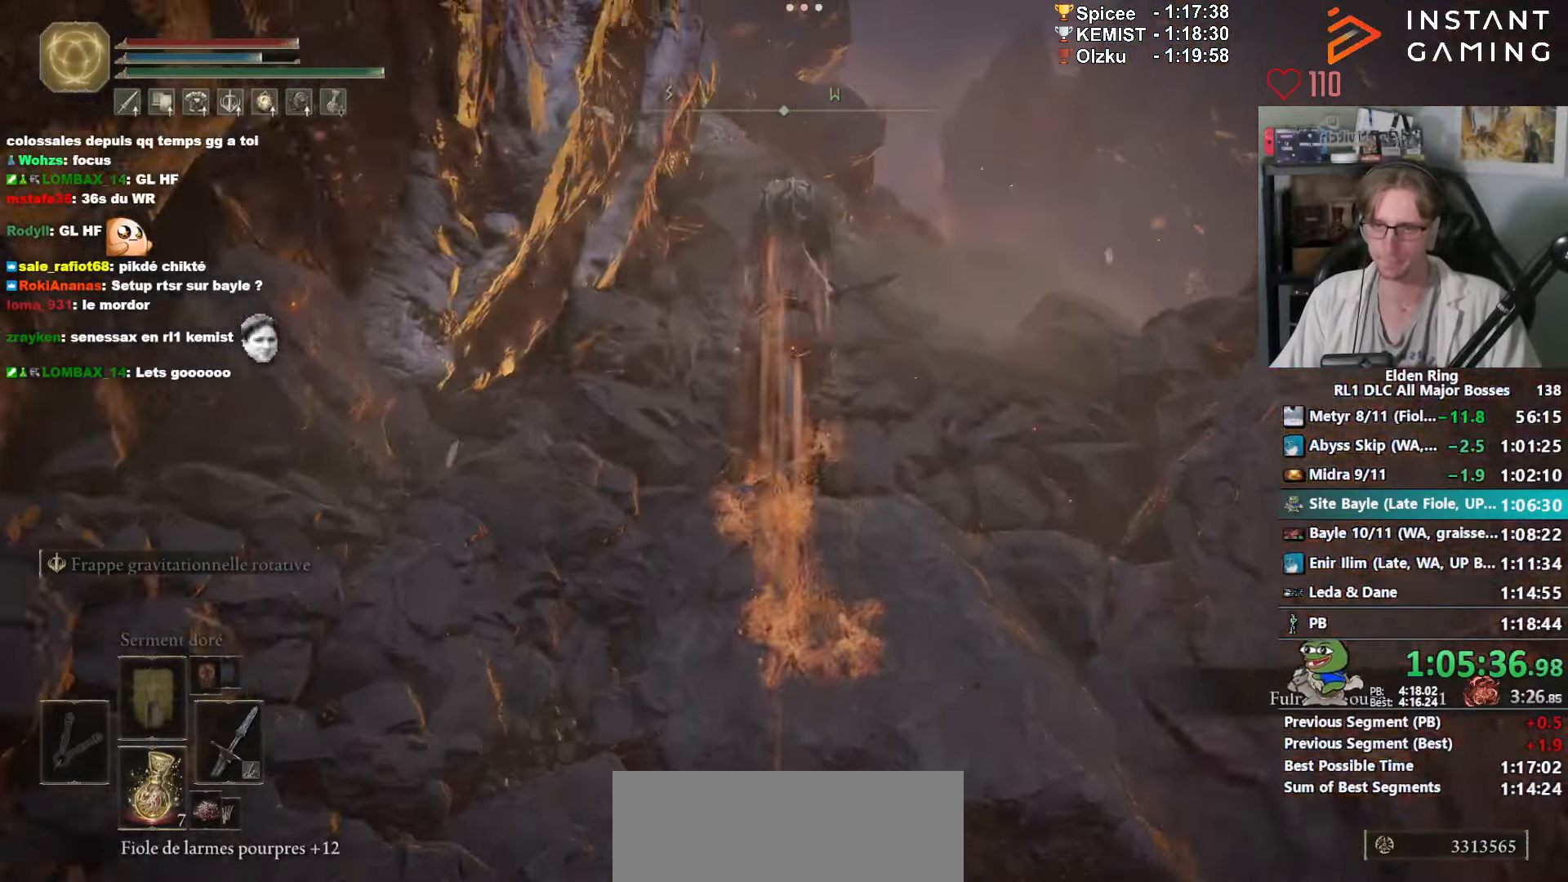
{"keys": ["z"], "mouse": [], "events": []}
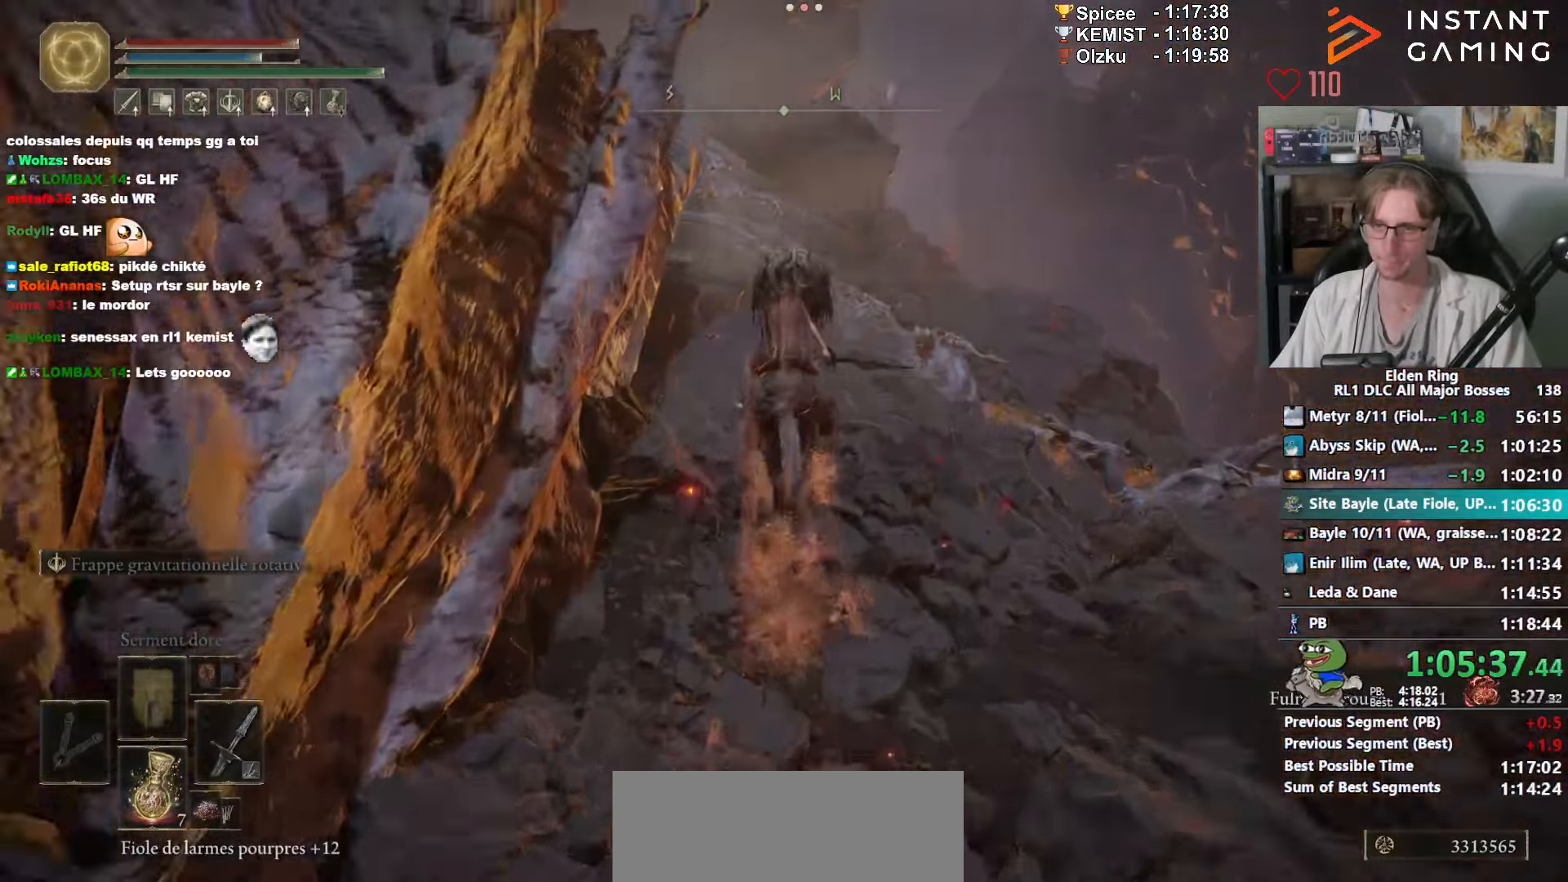
{"keys": ["z"], "mouse": [], "events": []}
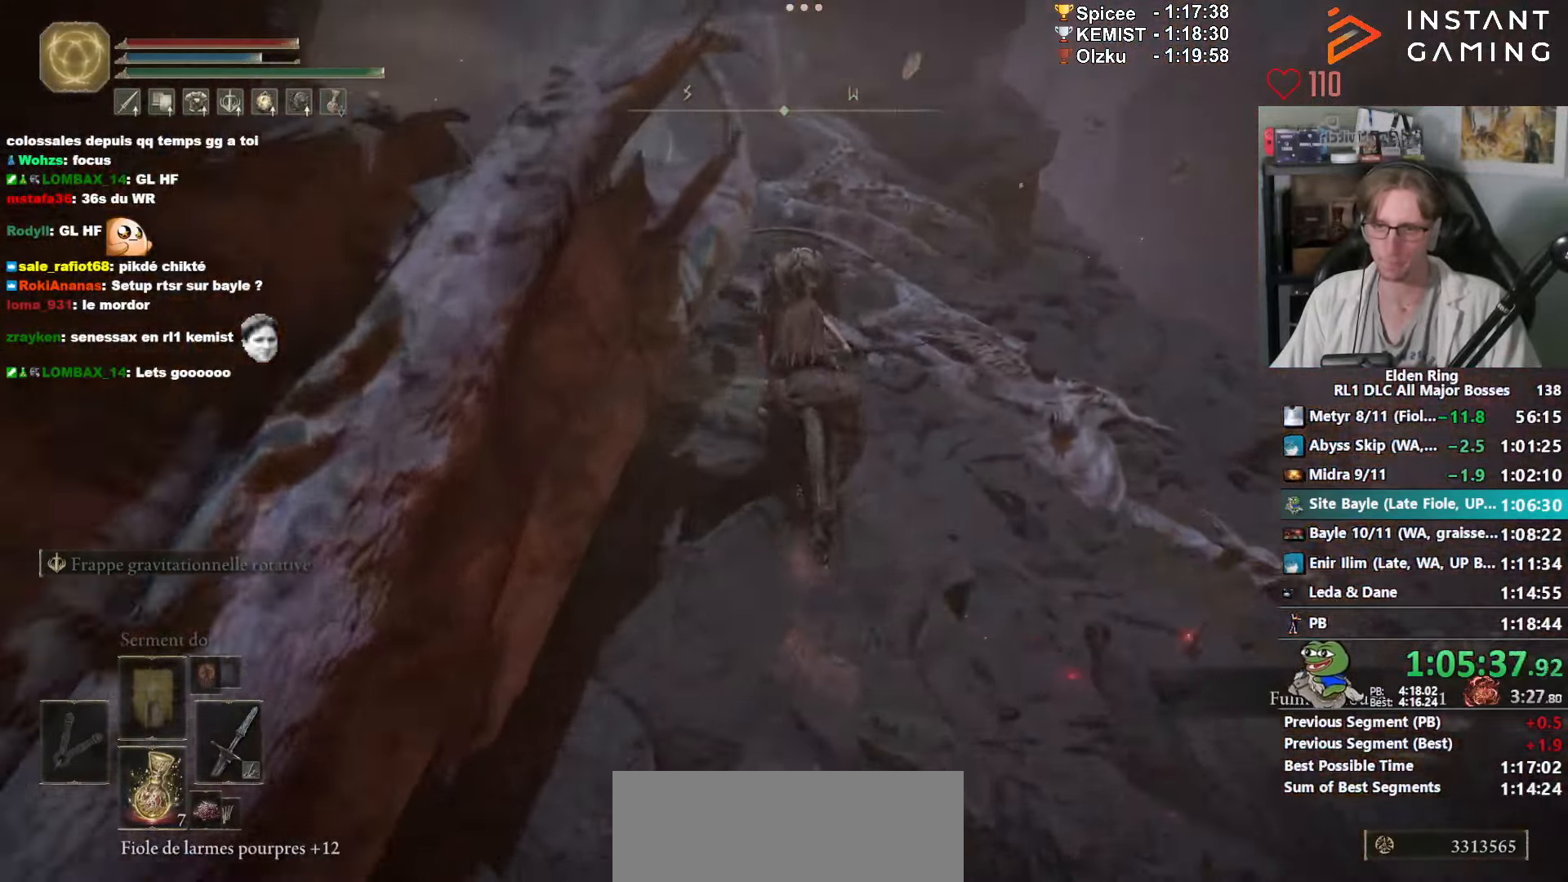
{"keys": ["z"], "mouse": ["wheel"], "events": [[450, "mouse_wheel", "down"]]}
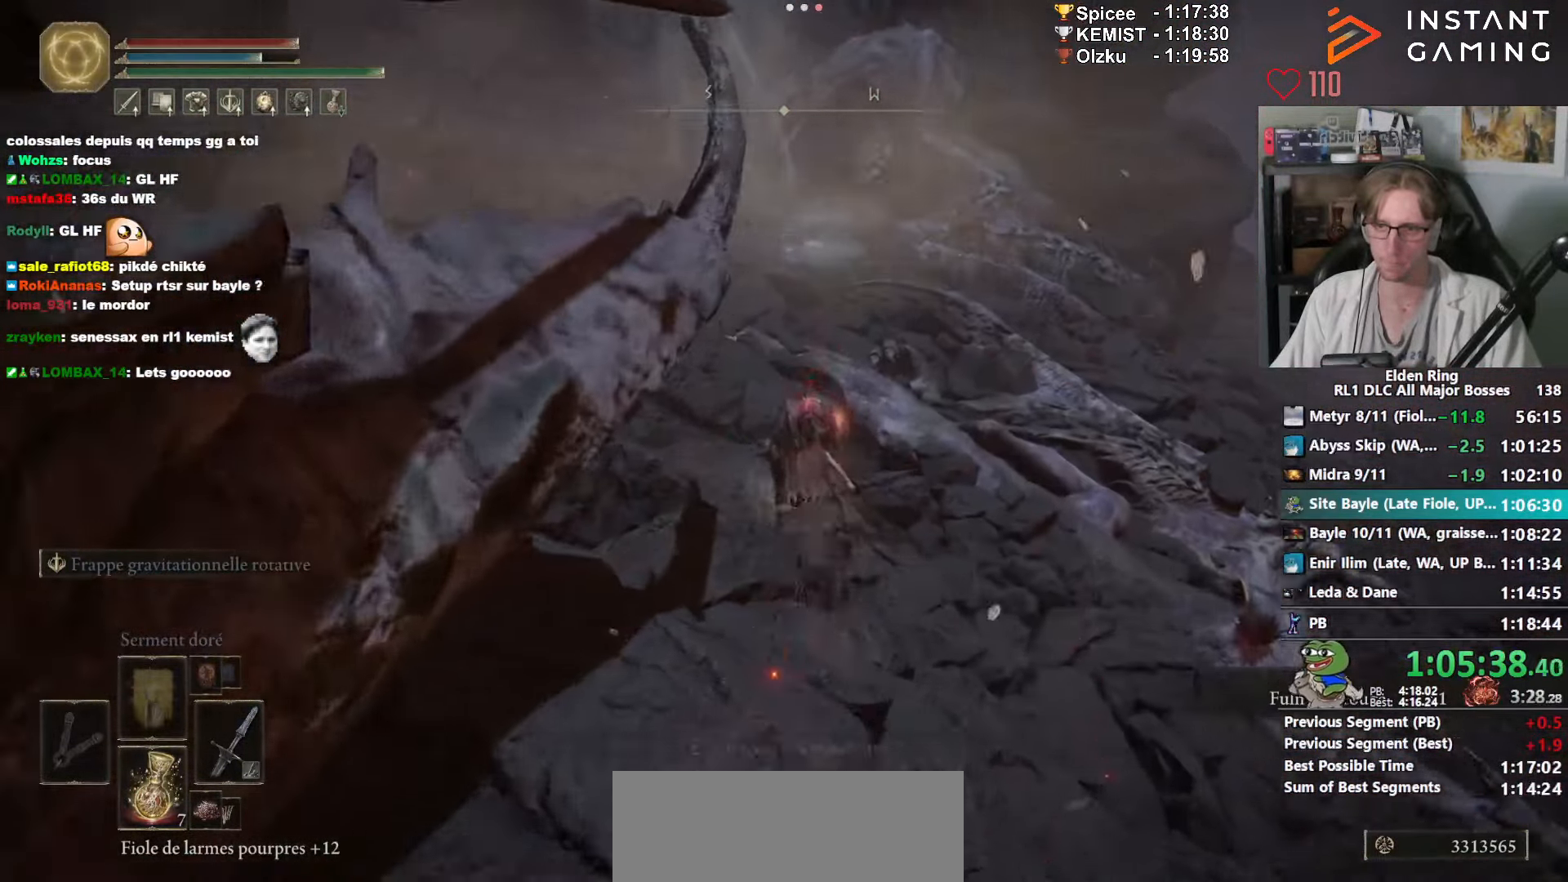
{"keys": ["z"], "mouse": [], "events": [[183, "space", "down"], [233, "space", "up"], [283, "mouse_wheel", "up"], [333, "mouse_wheel", "down"], [333, "space", "down"], [416, "mouse_wheel", "up"], [416, "space", "up"]]}
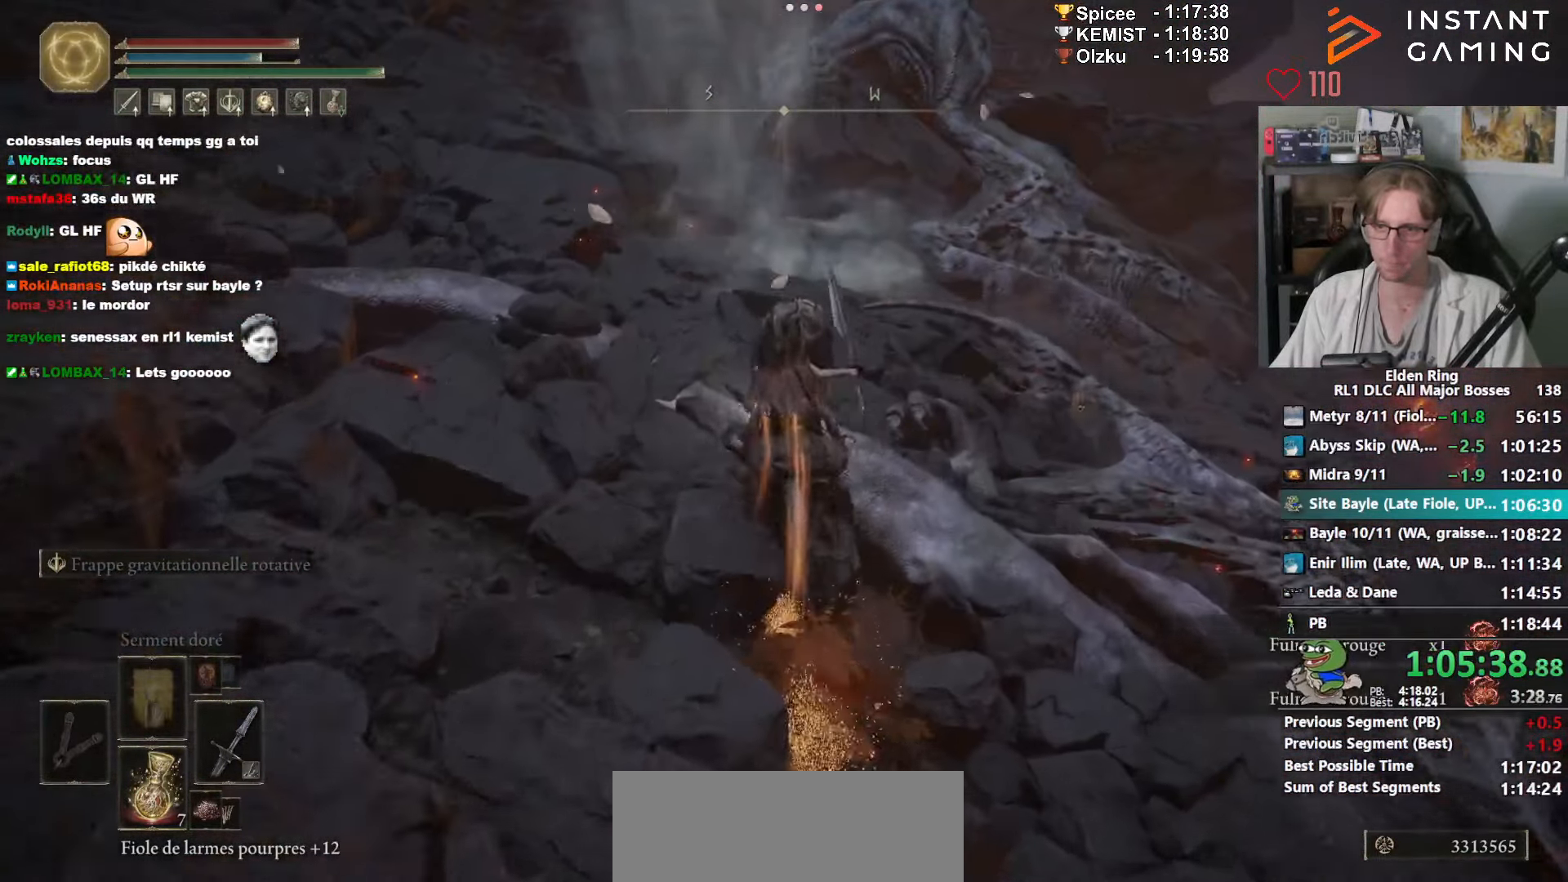
{"keys": ["z"], "mouse": [], "events": []}
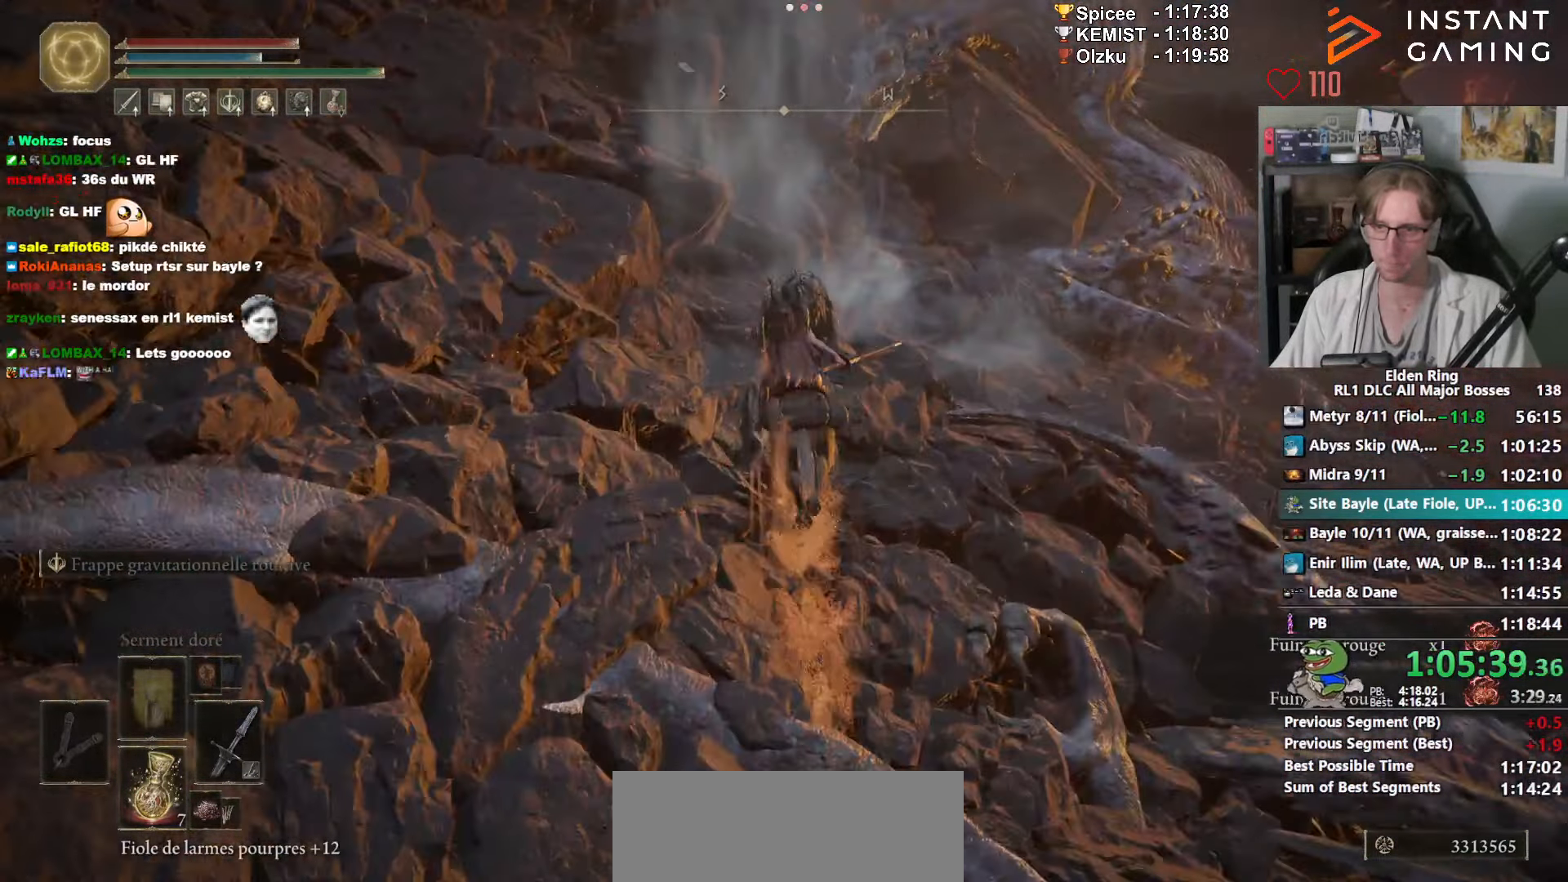
{"keys": ["z"], "mouse": [], "events": []}
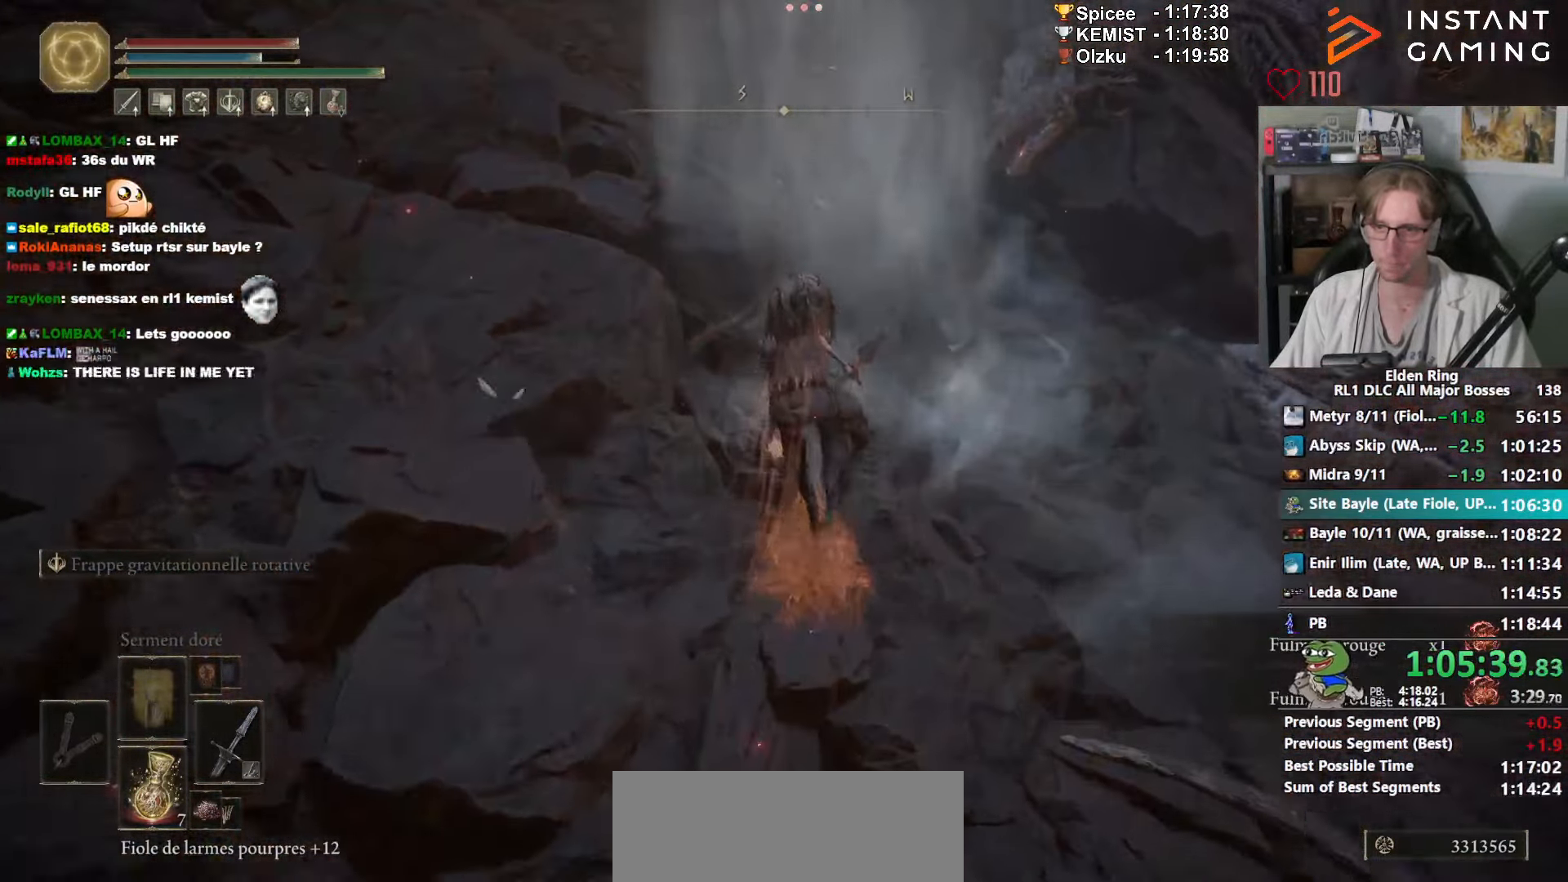
{"keys": ["z"], "mouse": [], "events": [[183, "ctrl_l", "down"], [333, "ctrl_l", "up"]]}
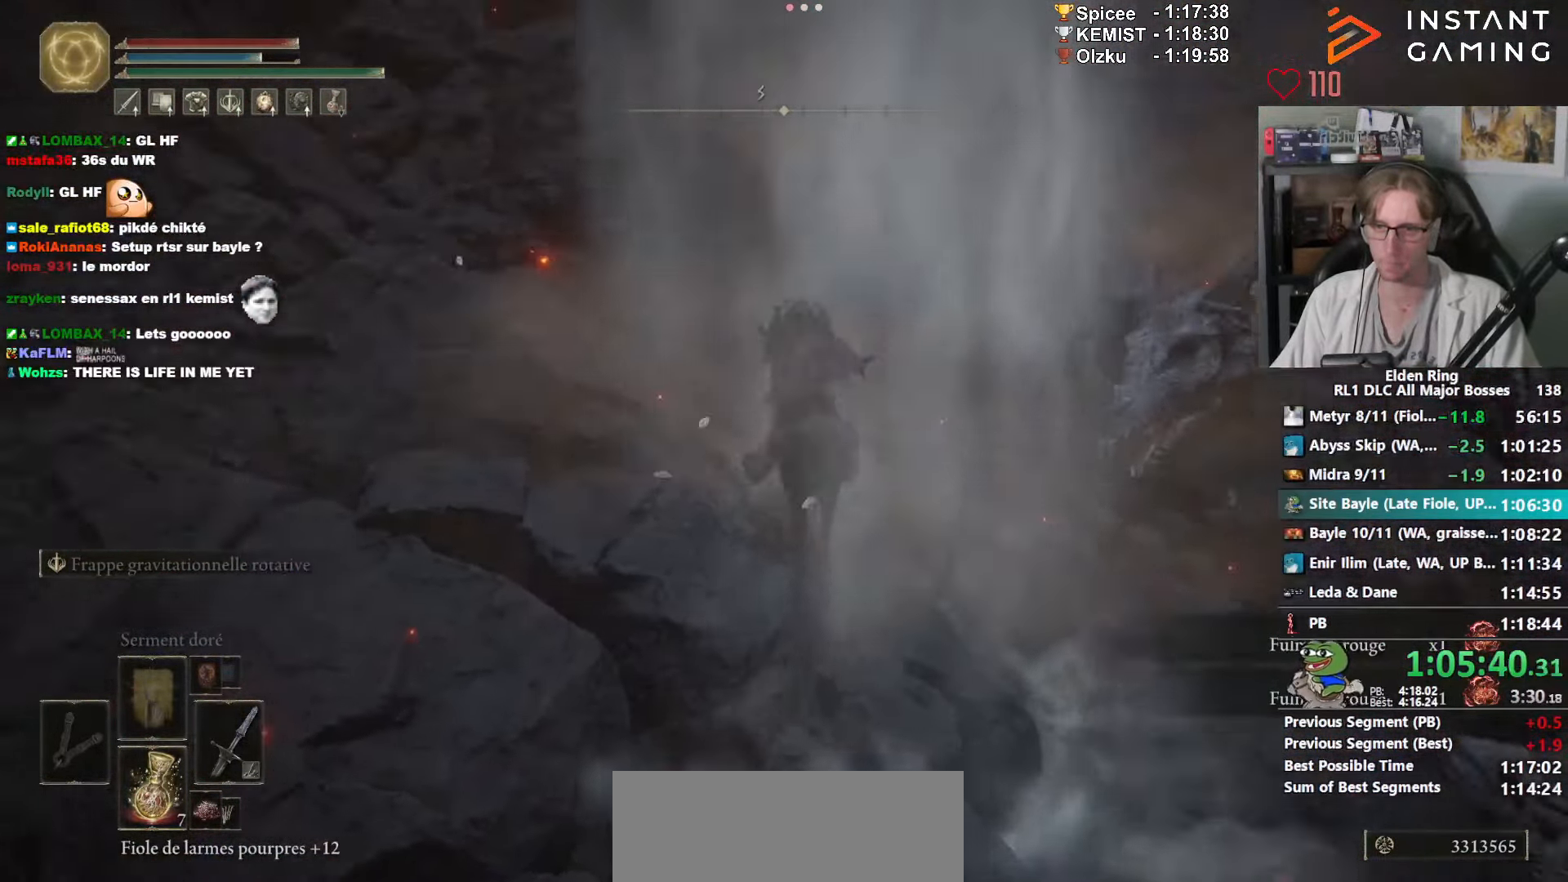
{"keys": ["z"], "mouse": [], "events": []}
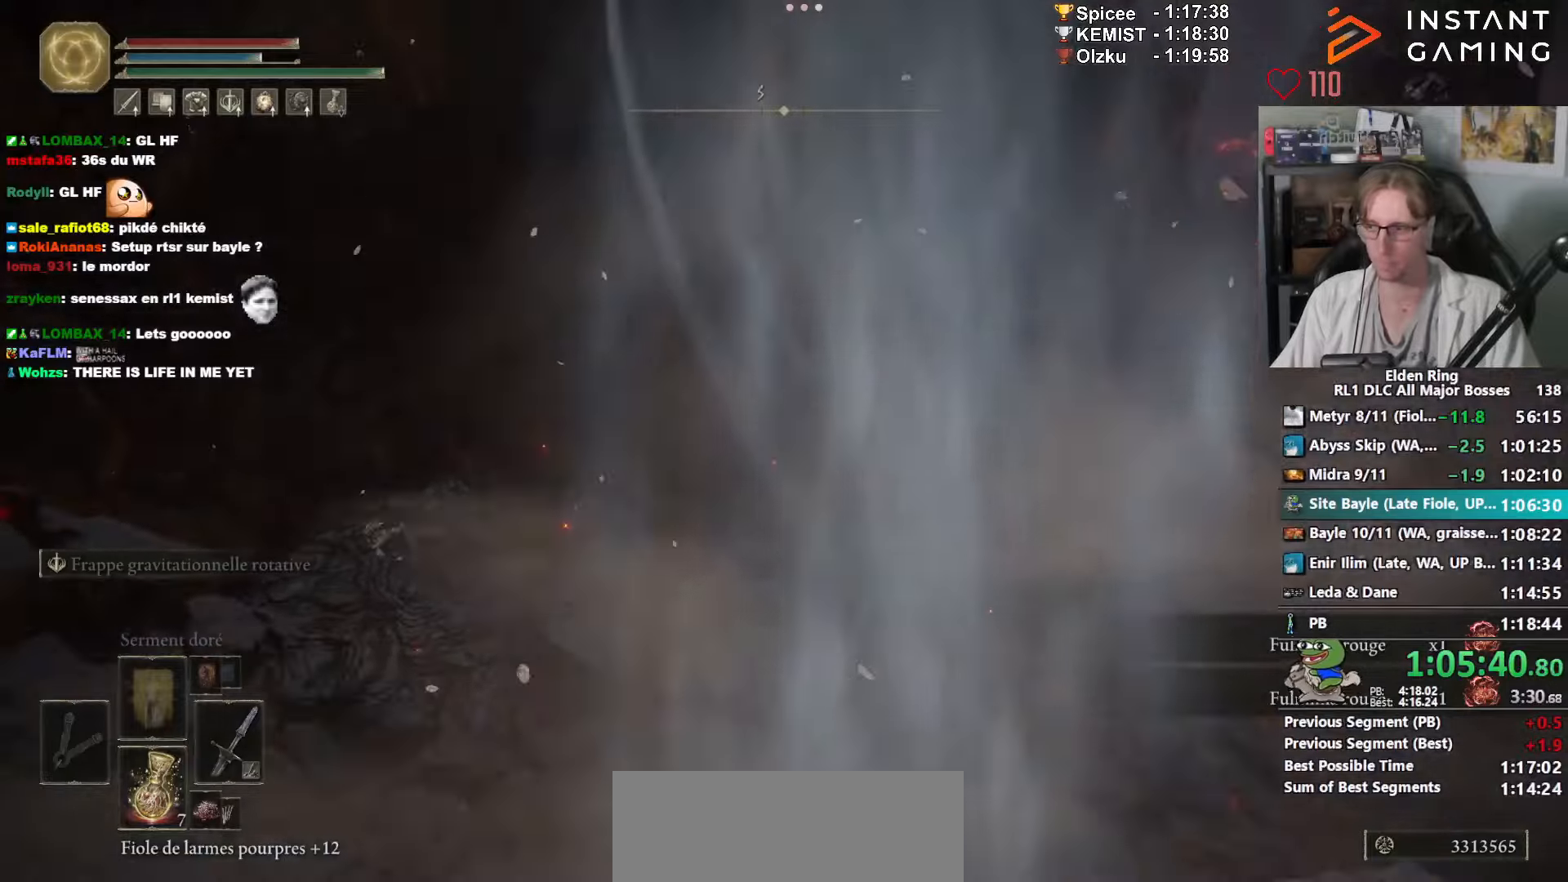
{"keys": ["z"], "mouse": [], "events": []}
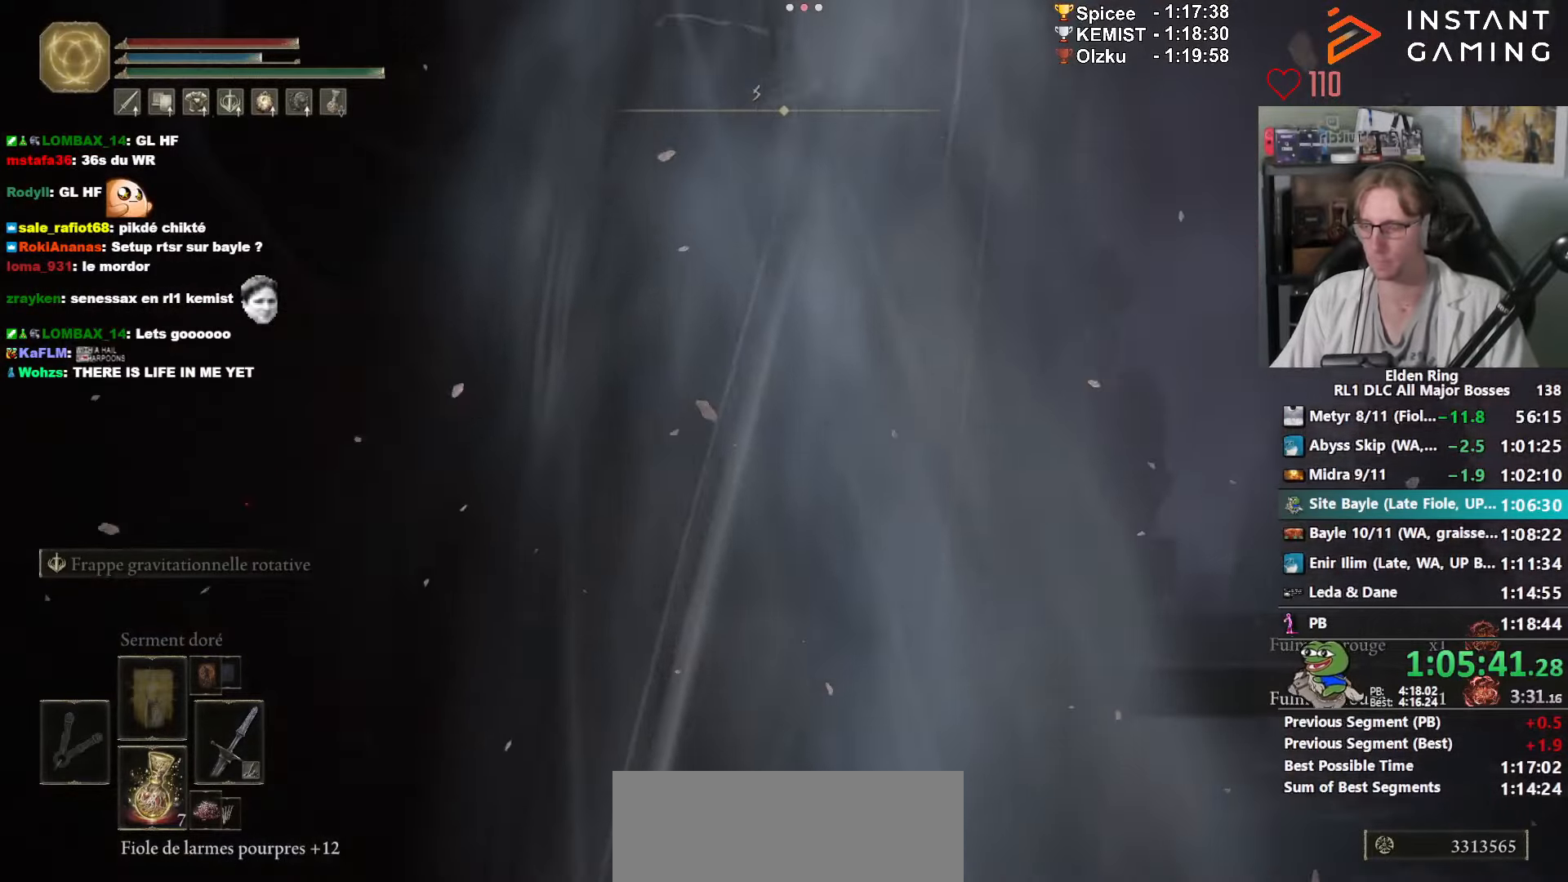
{"keys": ["z"], "mouse": [], "events": []}
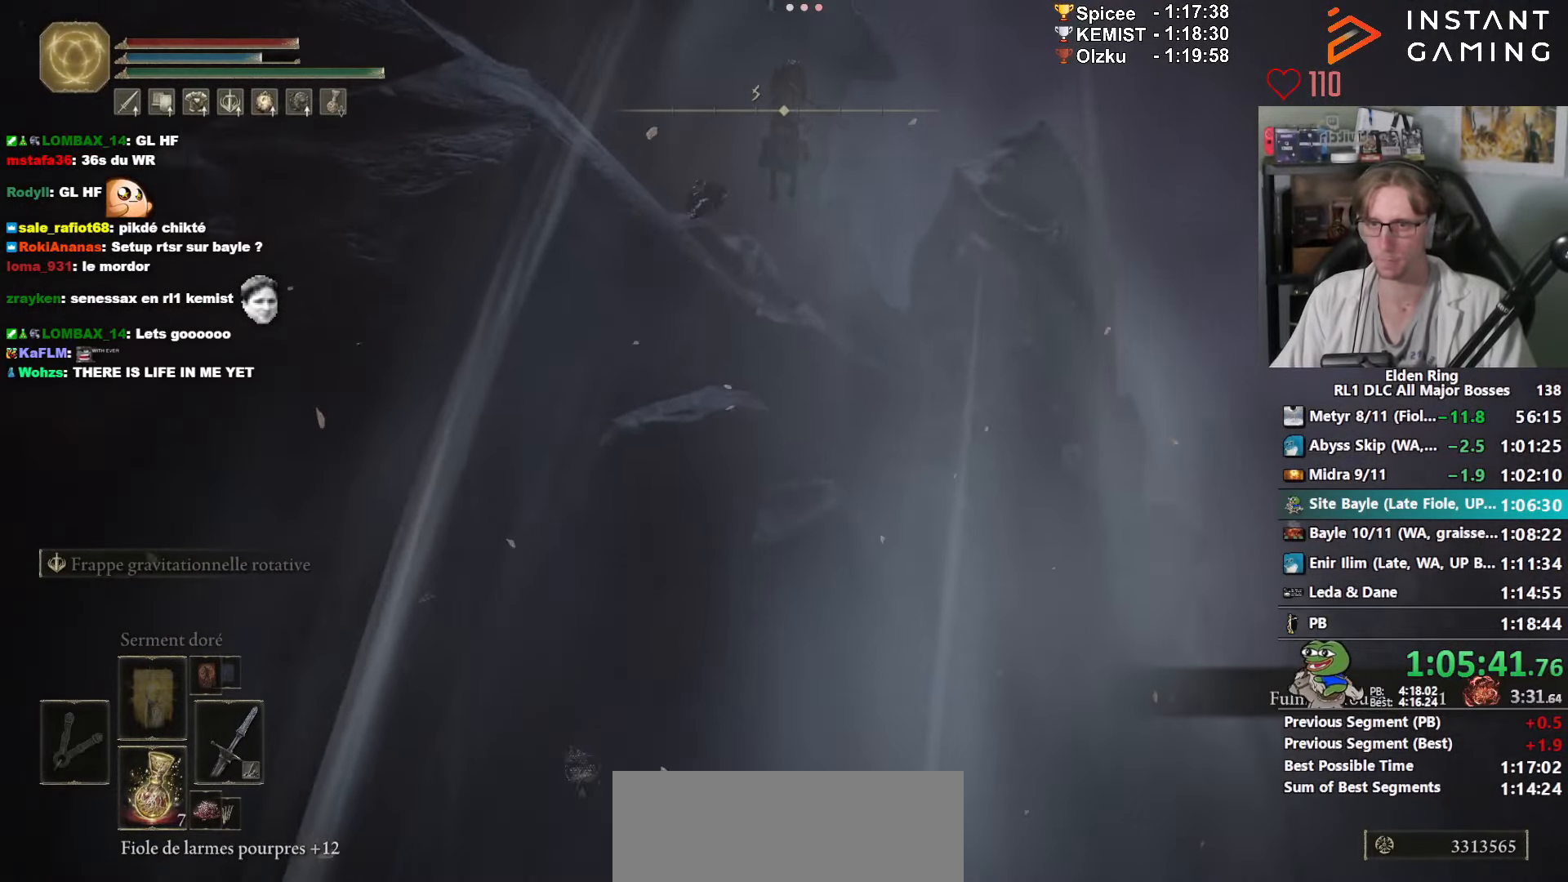
{"keys": ["z"], "mouse": [], "events": []}
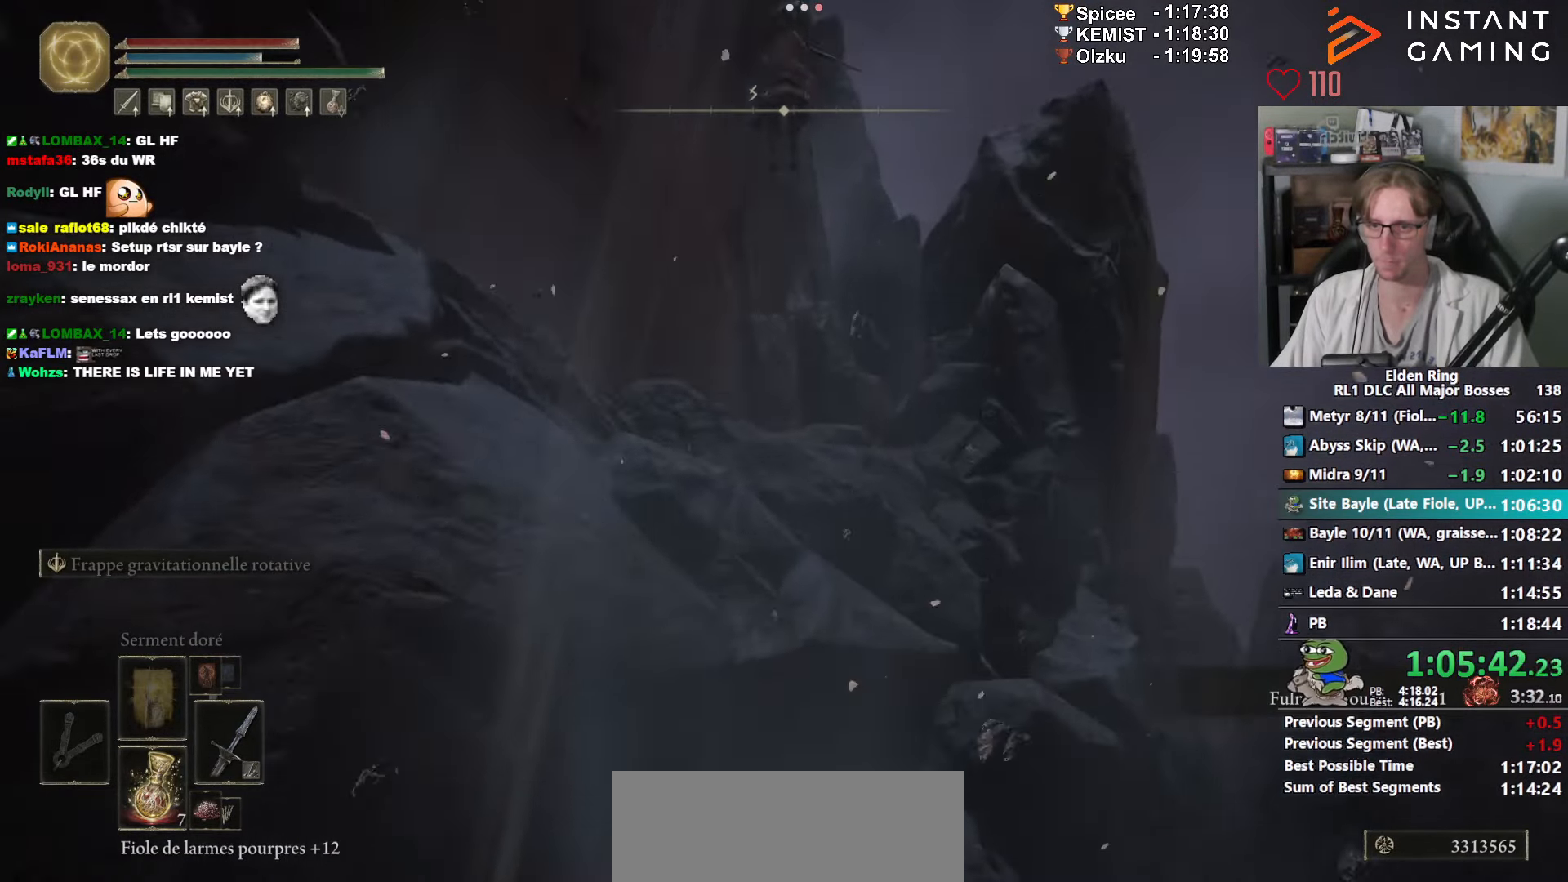
{"keys": ["z"], "mouse": [], "events": []}
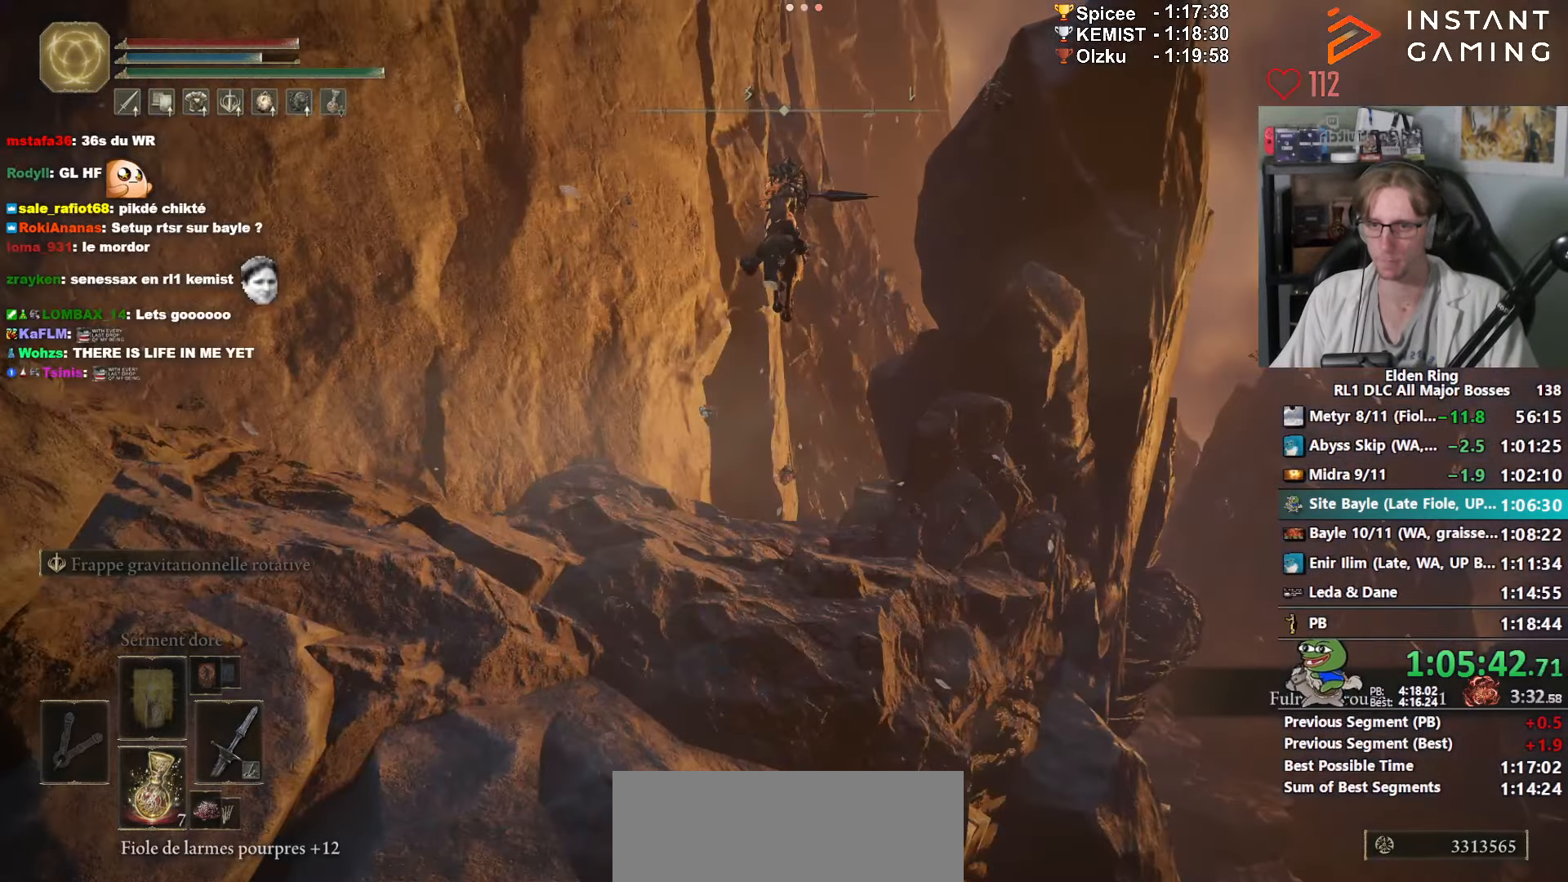
{"keys": ["z"], "mouse": [], "events": [[383, "space", "down"], [483, "space", "up"]]}
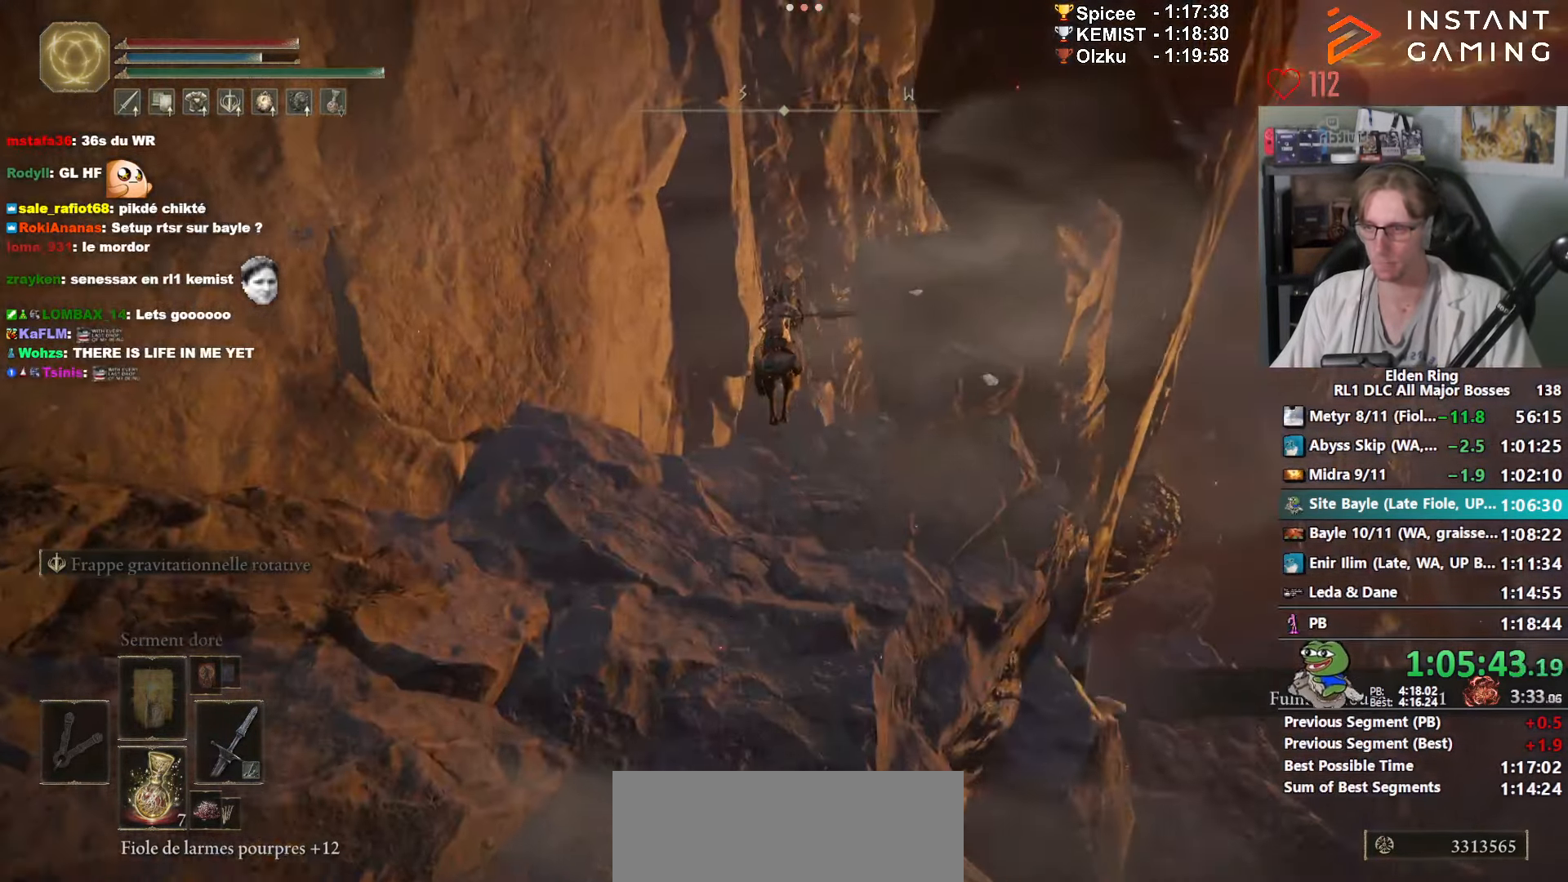
{"keys": ["space", "z"], "mouse": [], "events": [[67, "space", "down"], [150, "space", "up"], [200, "space", "down"], [350, "space", "up"], [383, "space", "down"]]}
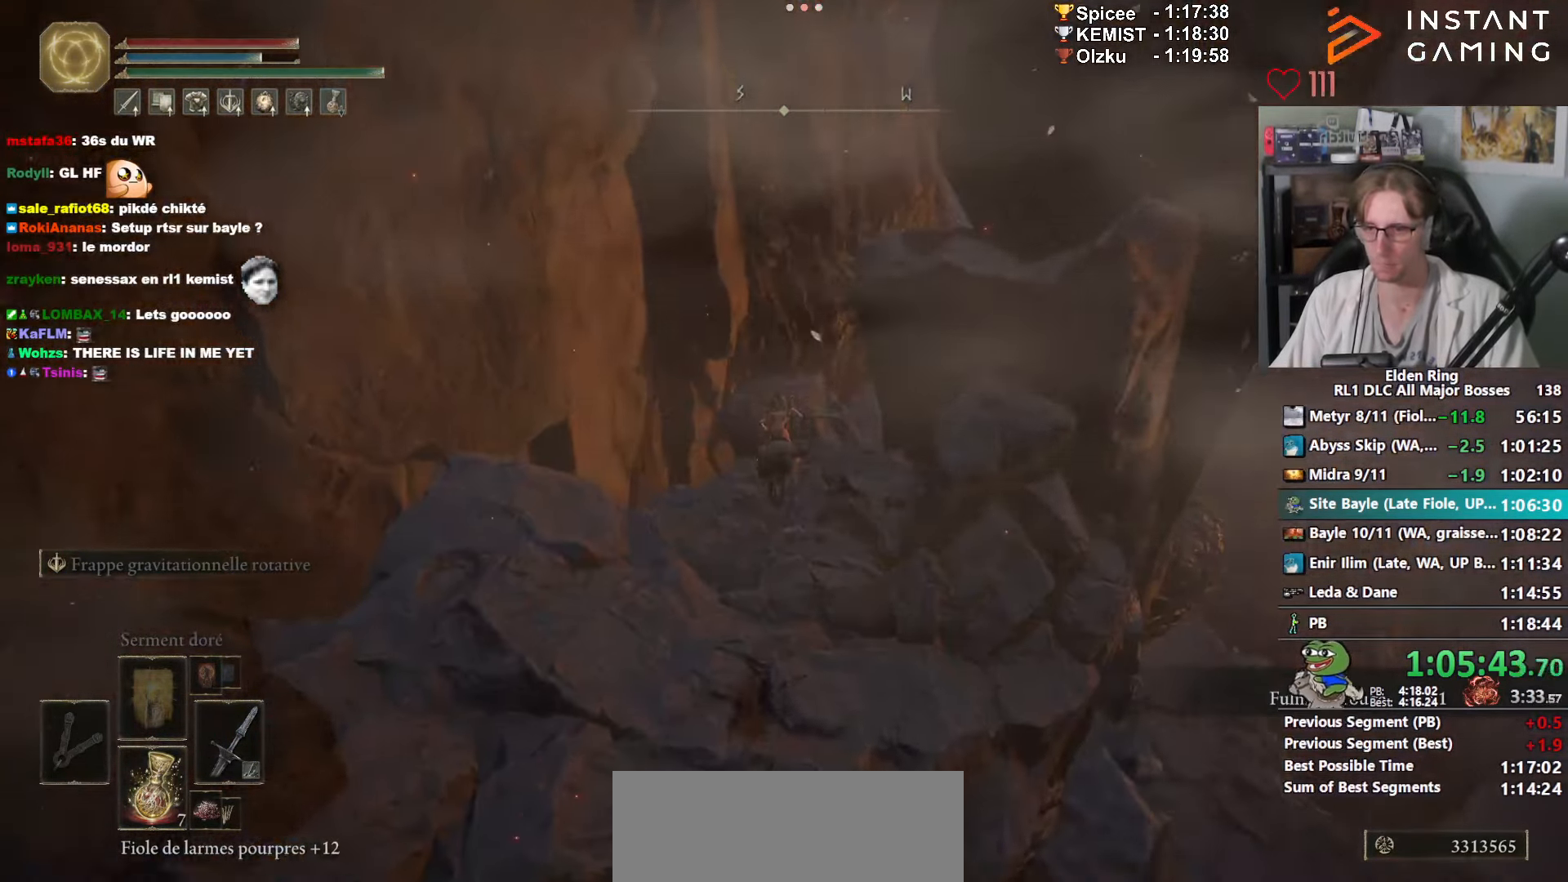
{"keys": ["space", "z"], "mouse": [], "events": [[33, "space", "up"], [83, "space", "down"], [183, "space", "up"], [233, "space", "down"], [317, "space", "up"], [367, "space", "down"], [450, "space", "up"], [500, "space", "down"]]}
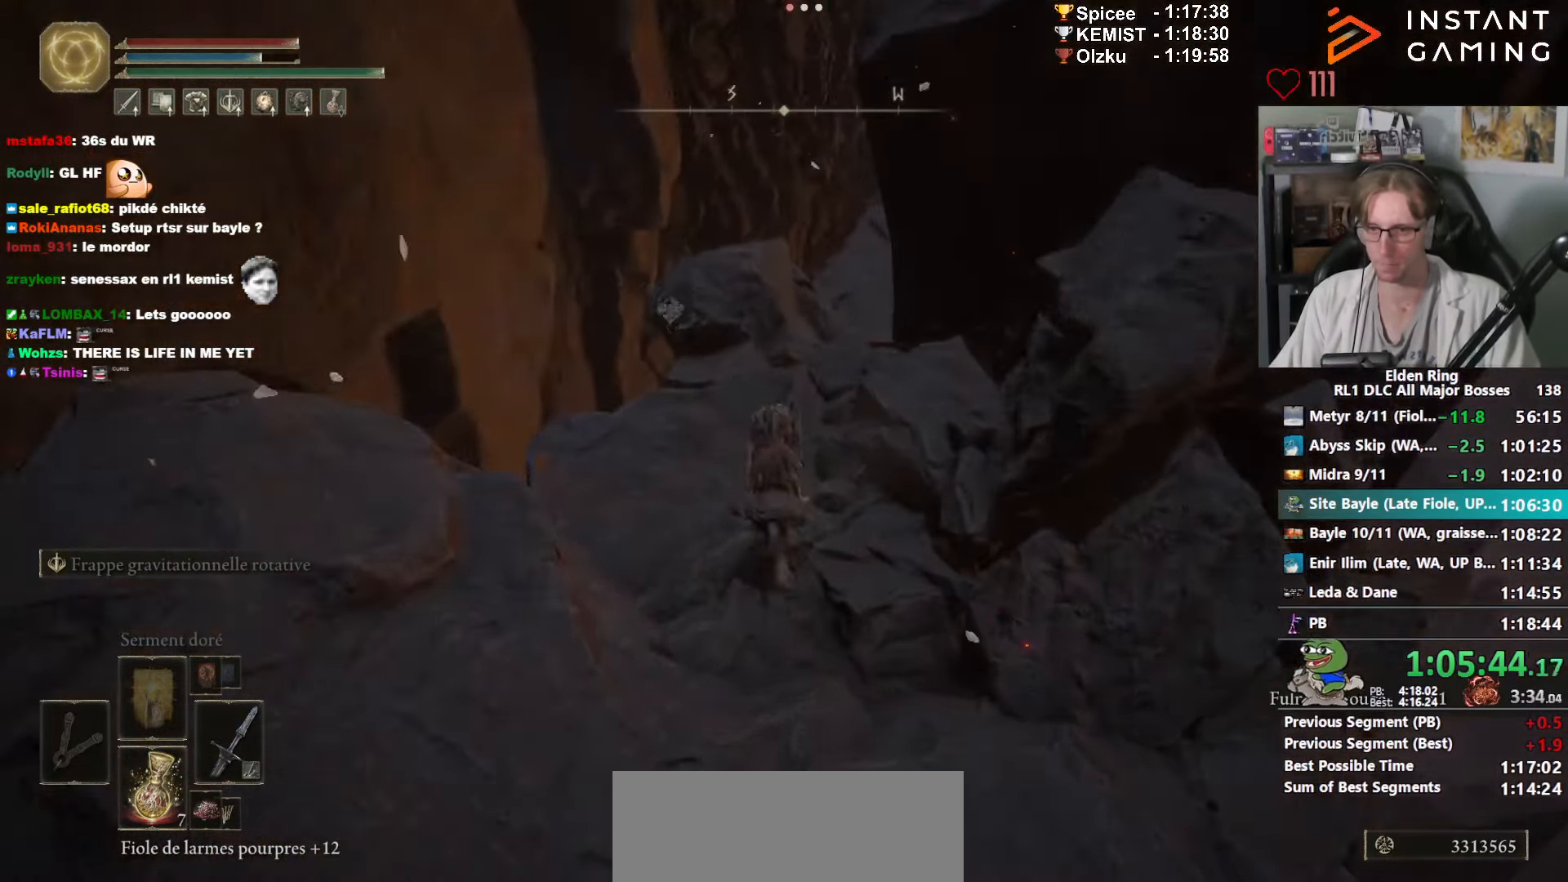
{"keys": ["z"], "mouse": [], "events": [[100, "space", "up"]]}